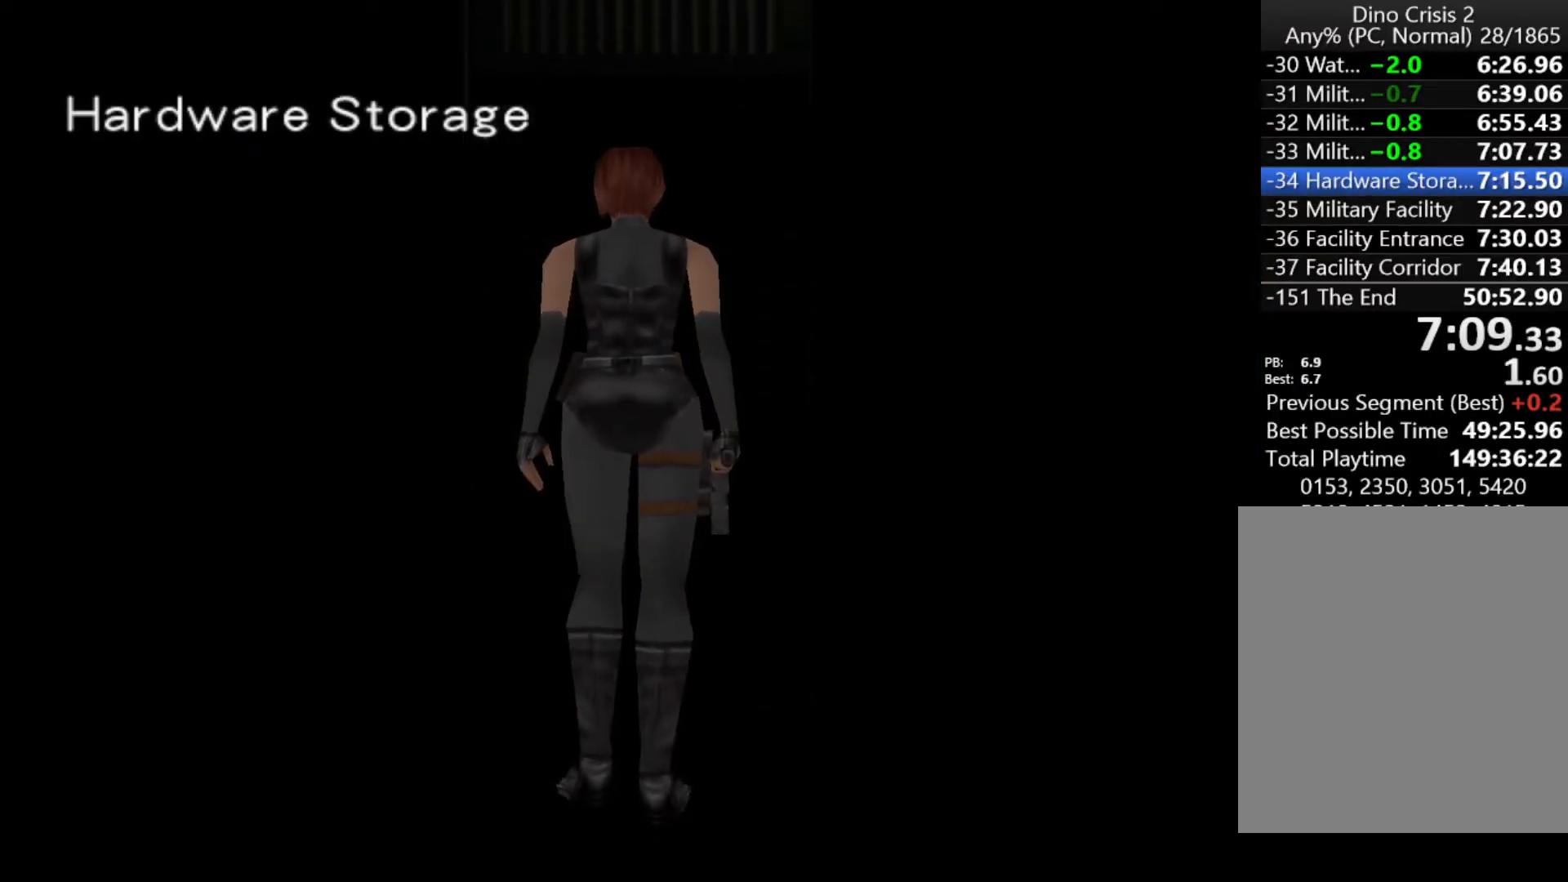
Gameplay with keyboard; each line is a JSON object with the keys held at the frame after it. "events" lists presses ("down") and releases ("up") of "action", "aim", "cancel", "down", "left", "menu", "quick", "right", "sub" and "up" between this image and that frame as [ms after this image, input, new state], when the widget could be followed in between. No other keys are recorded. Mouse input is not recorded. Key names are as the overlay labels them; some are game actions (e.g. jump) rather than physical keys.
{"keys": ["up"], "events": [[33, "action", "down"], [100, "action", "up"], [200, "action", "down"], [233, "action", "up"], [333, "action", "down"], [367, "action", "up"], [467, "action", "down"], [500, "action", "up"]]}
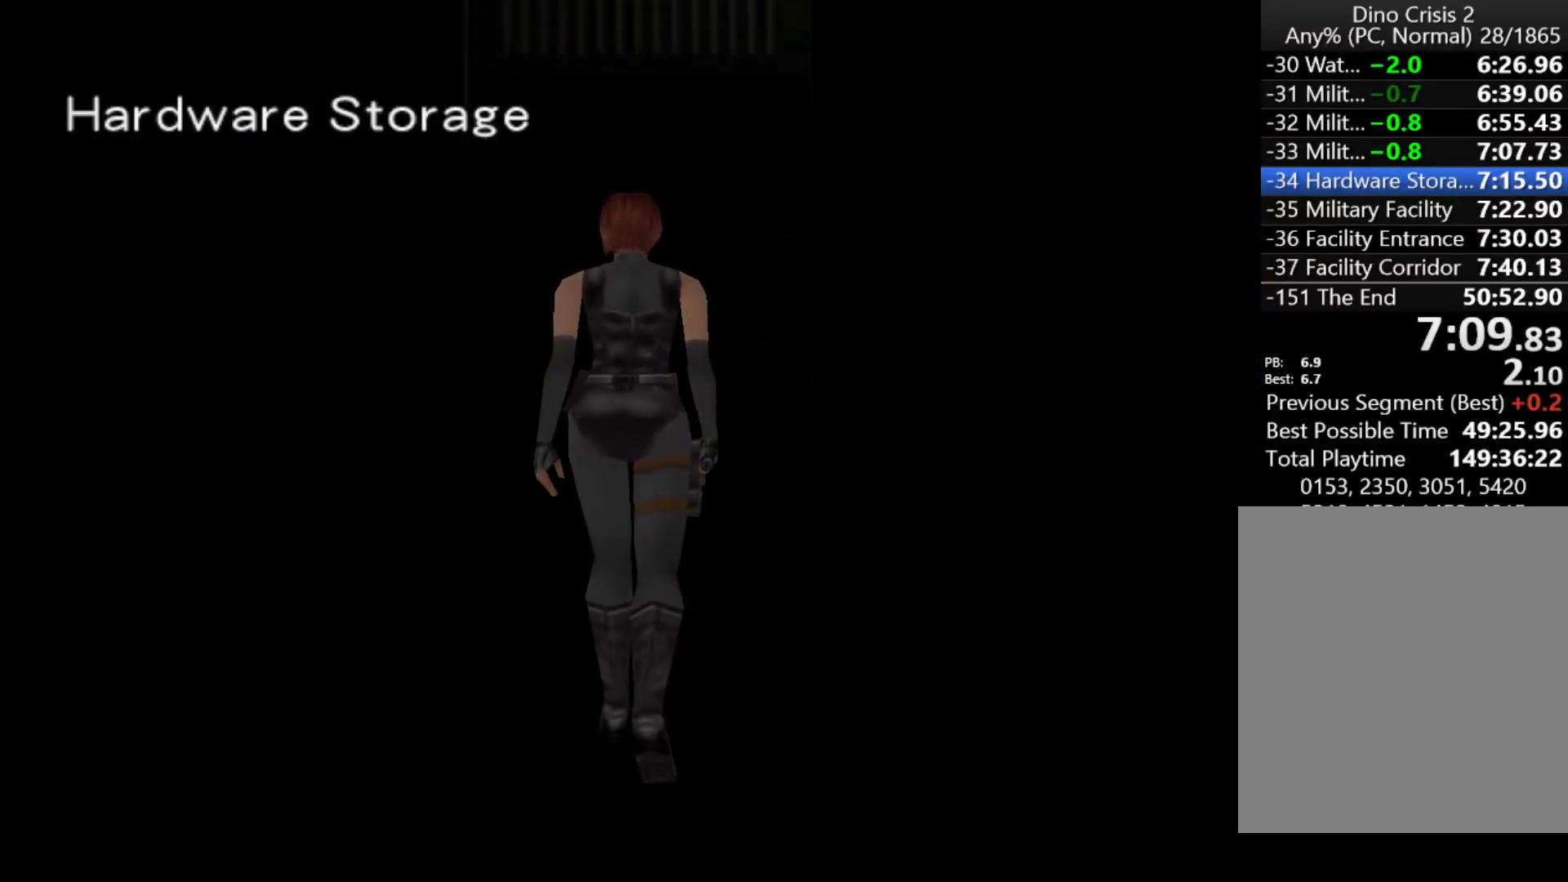
{"keys": ["up"], "events": [[100, "action", "down"], [200, "action", "up"], [233, "action", "down"], [300, "action", "up"], [400, "action", "down"], [433, "action", "up"]]}
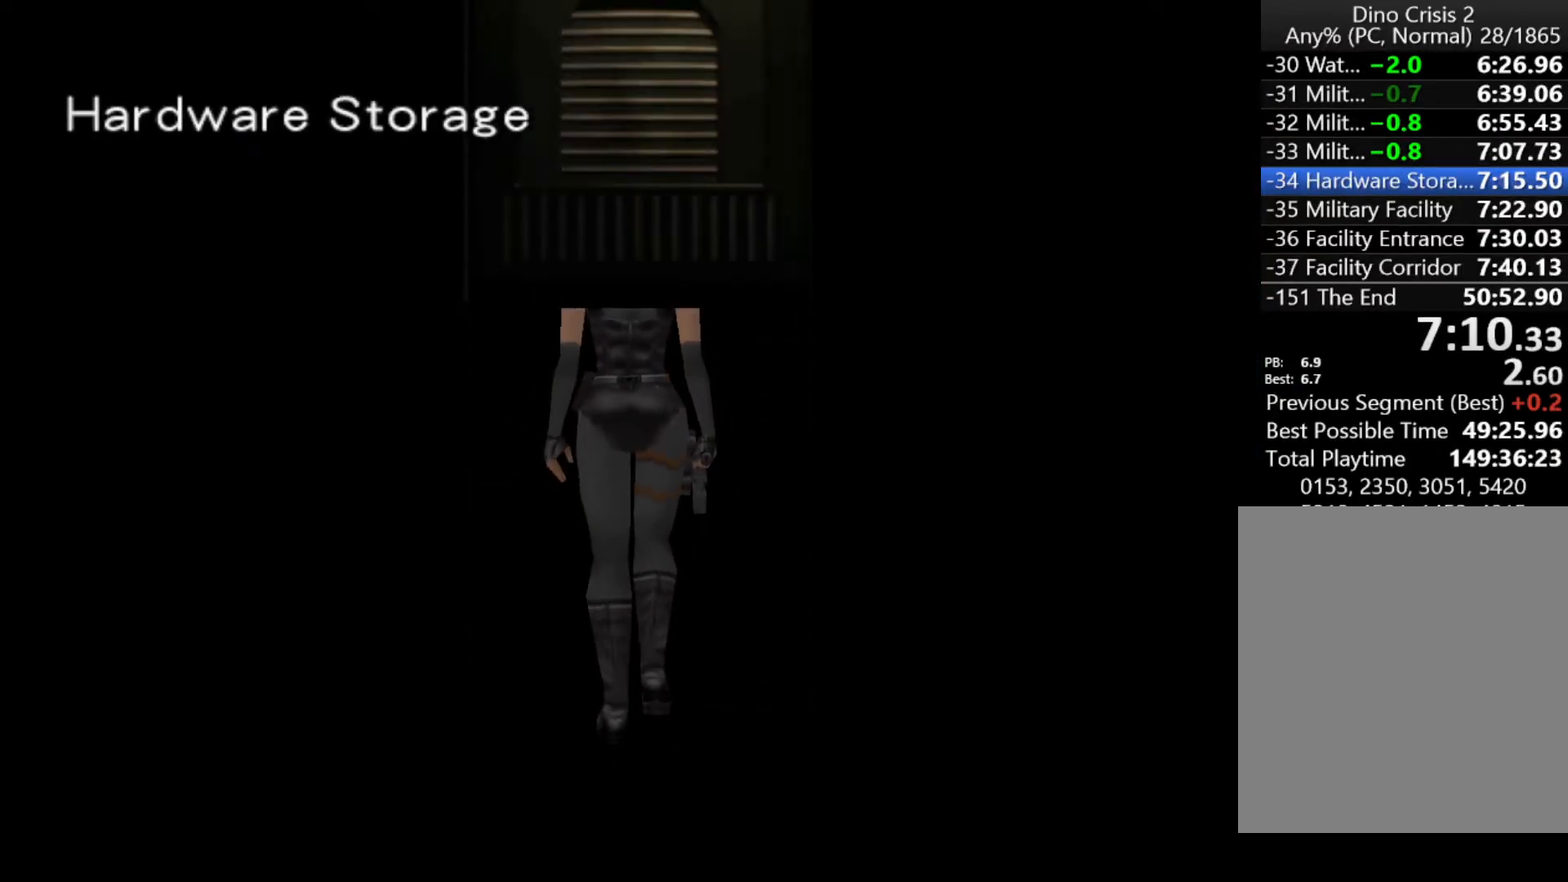
{"keys": ["up"], "events": [[33, "action", "down"], [67, "action", "up"], [167, "action", "down"], [200, "action", "up"], [300, "action", "down"], [400, "action", "up"], [467, "action", "down"], [500, "action", "up"]]}
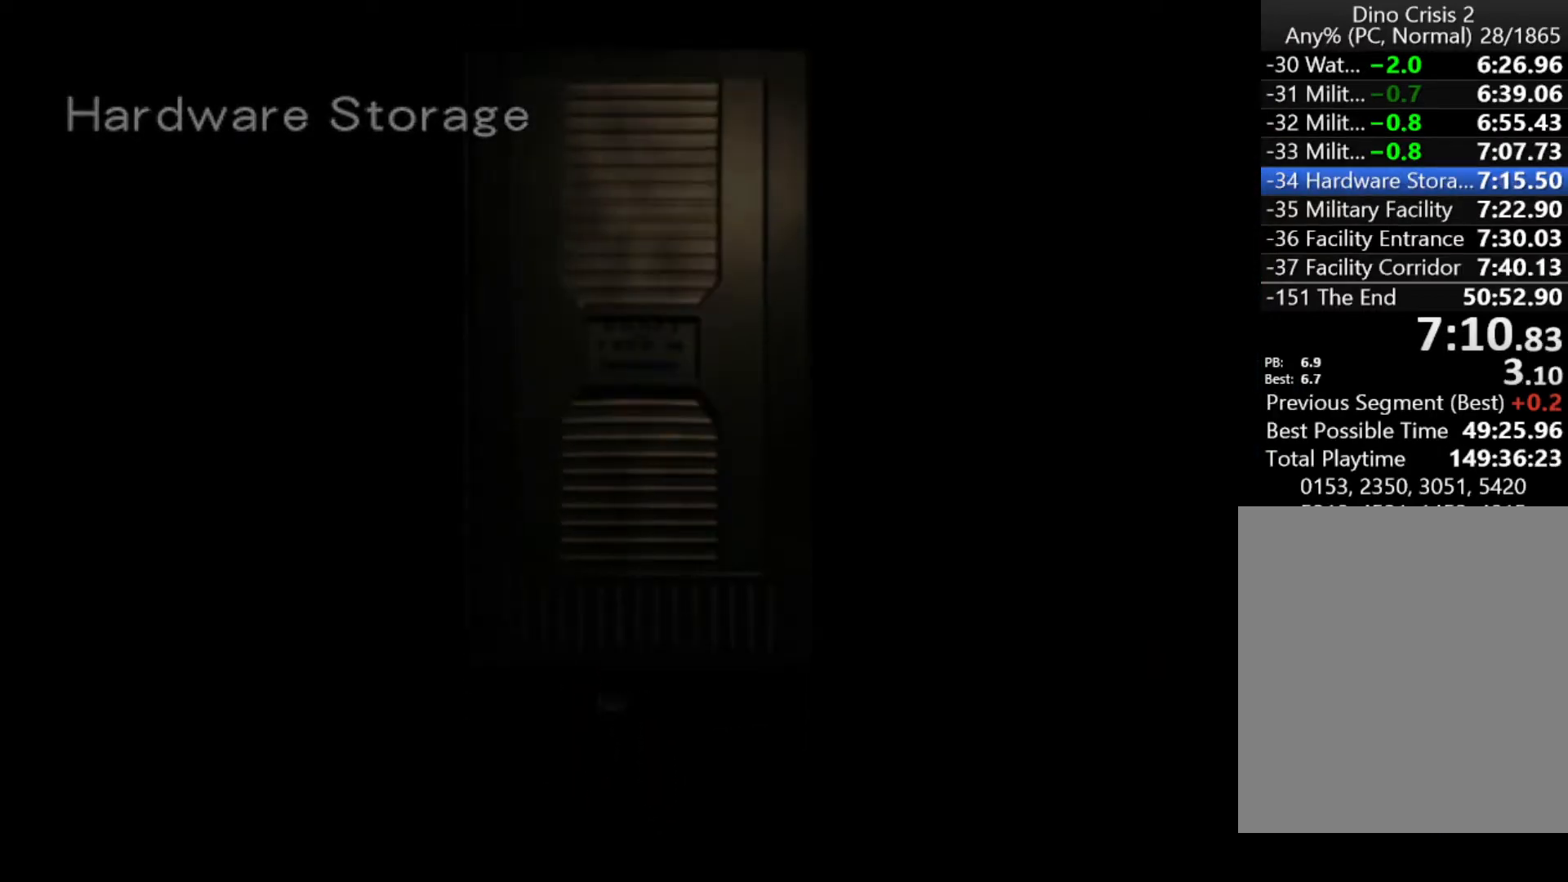
{"keys": ["action", "up"], "events": [[100, "action", "down"], [133, "action", "up"], [233, "action", "down"], [333, "action", "up"], [367, "action", "down"], [433, "action", "up"], [500, "action", "down"]]}
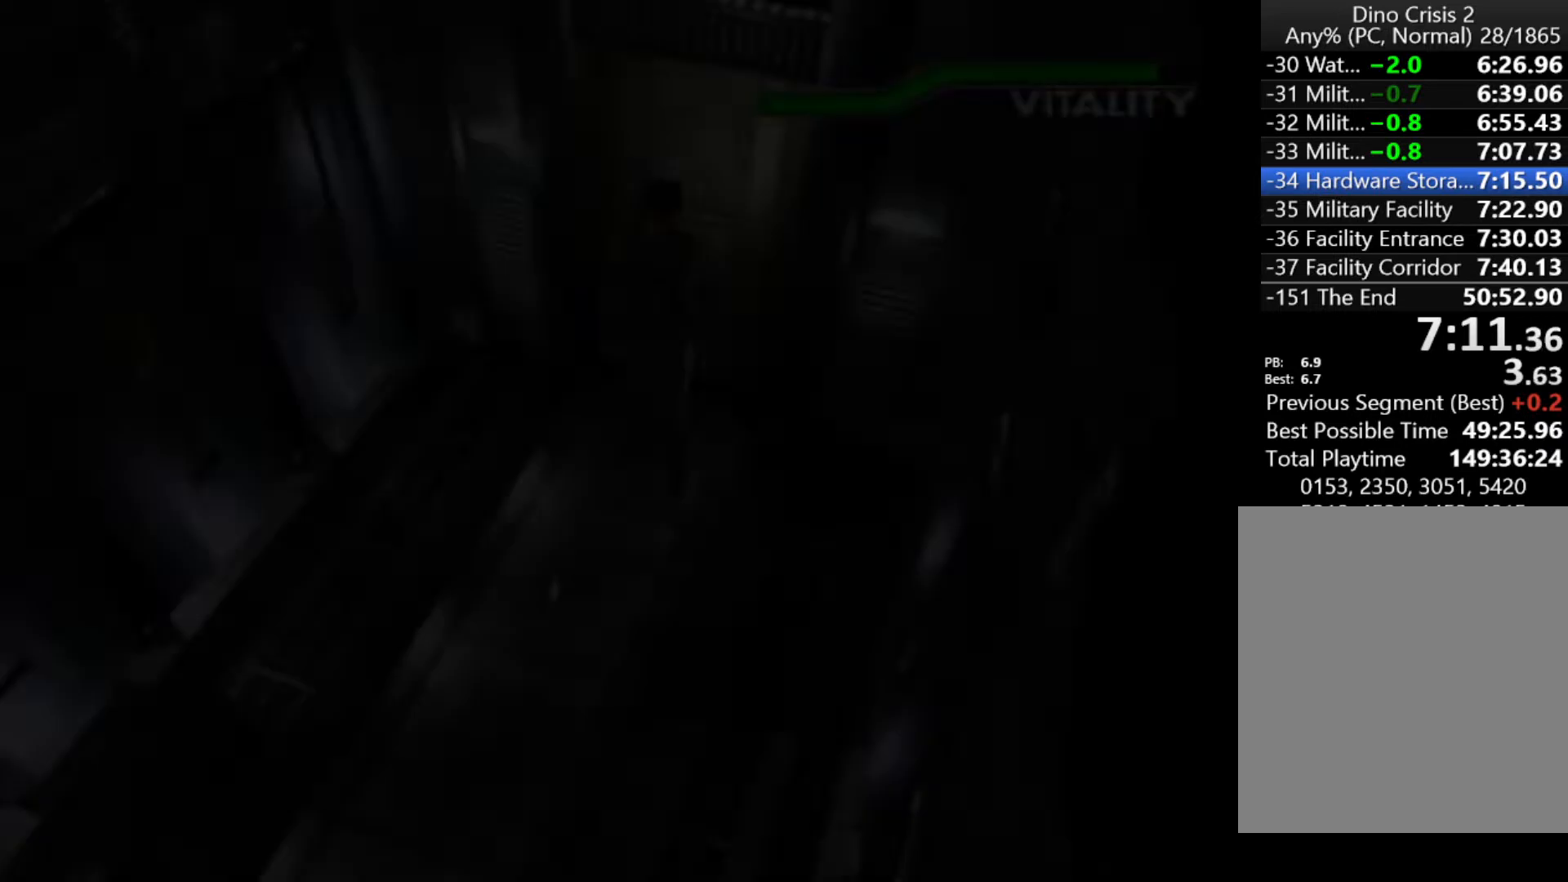
{"keys": [], "events": [[100, "action", "up"], [167, "action", "down"], [200, "action", "up"], [200, "up", "up"], [300, "action", "down"], [333, "action", "up"], [400, "action", "down"], [433, "action", "up"]]}
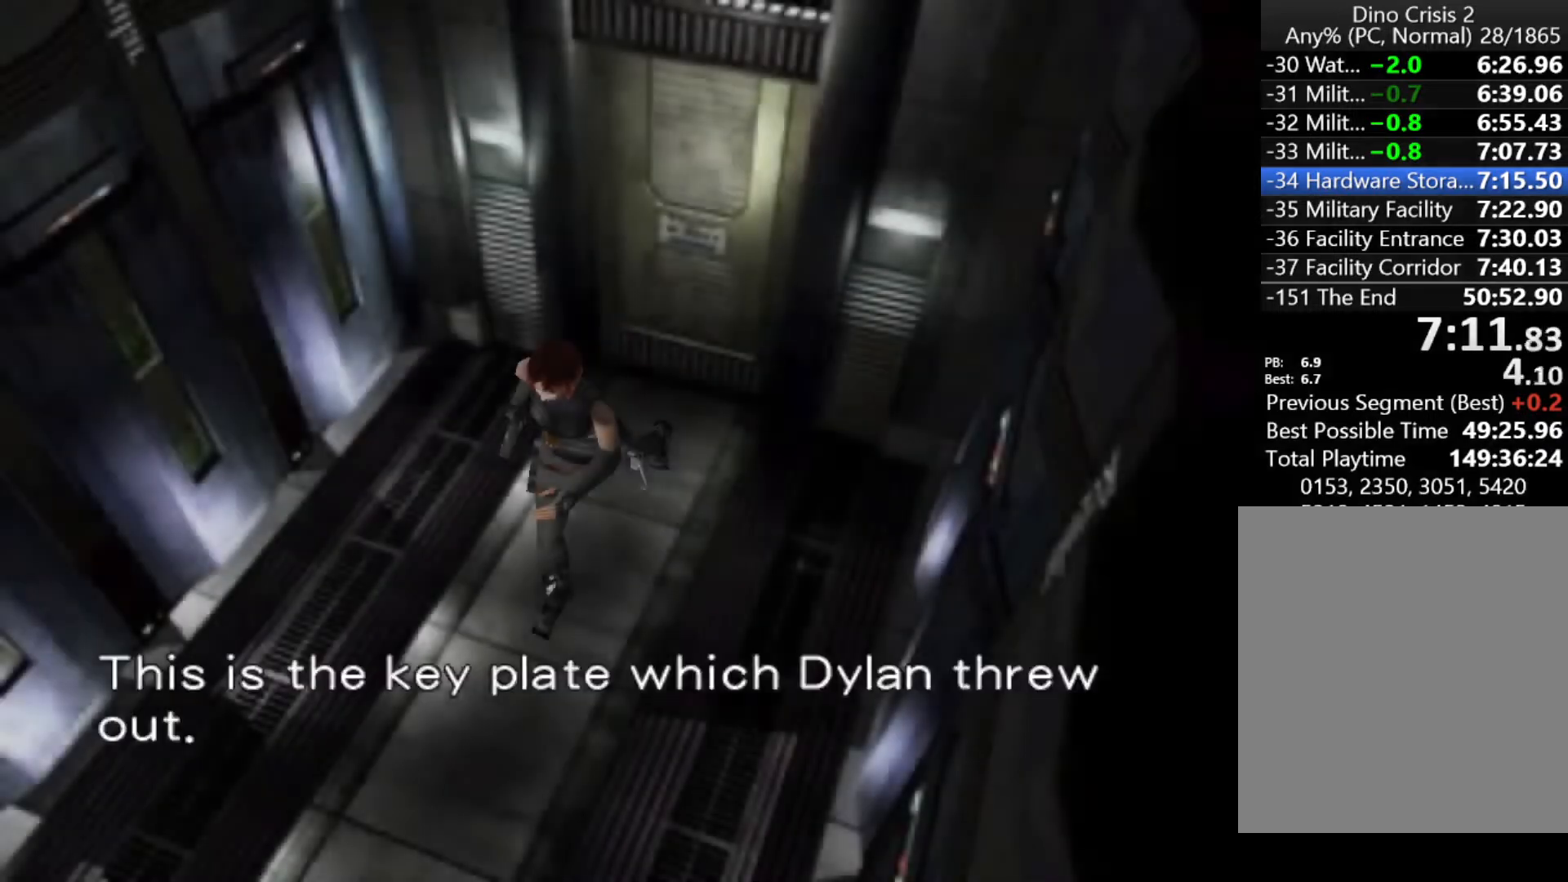
{"keys": ["cancel"], "events": [[33, "action", "down"], [67, "action", "up"], [133, "cancel", "down"], [200, "cancel", "up"], [467, "cancel", "down"]]}
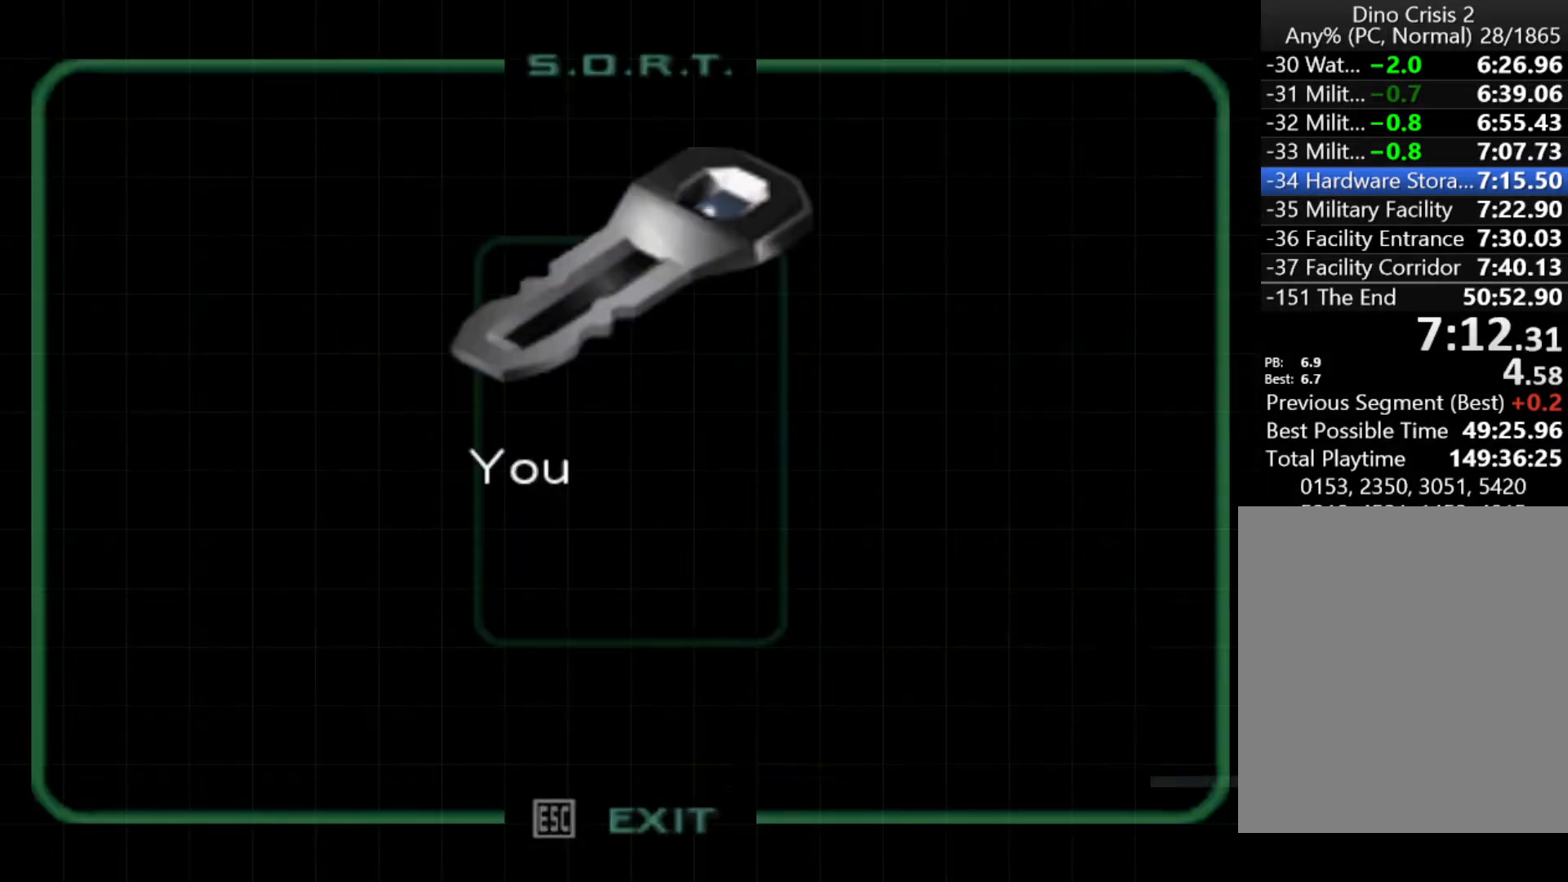
{"keys": [], "events": [[33, "cancel", "up"]]}
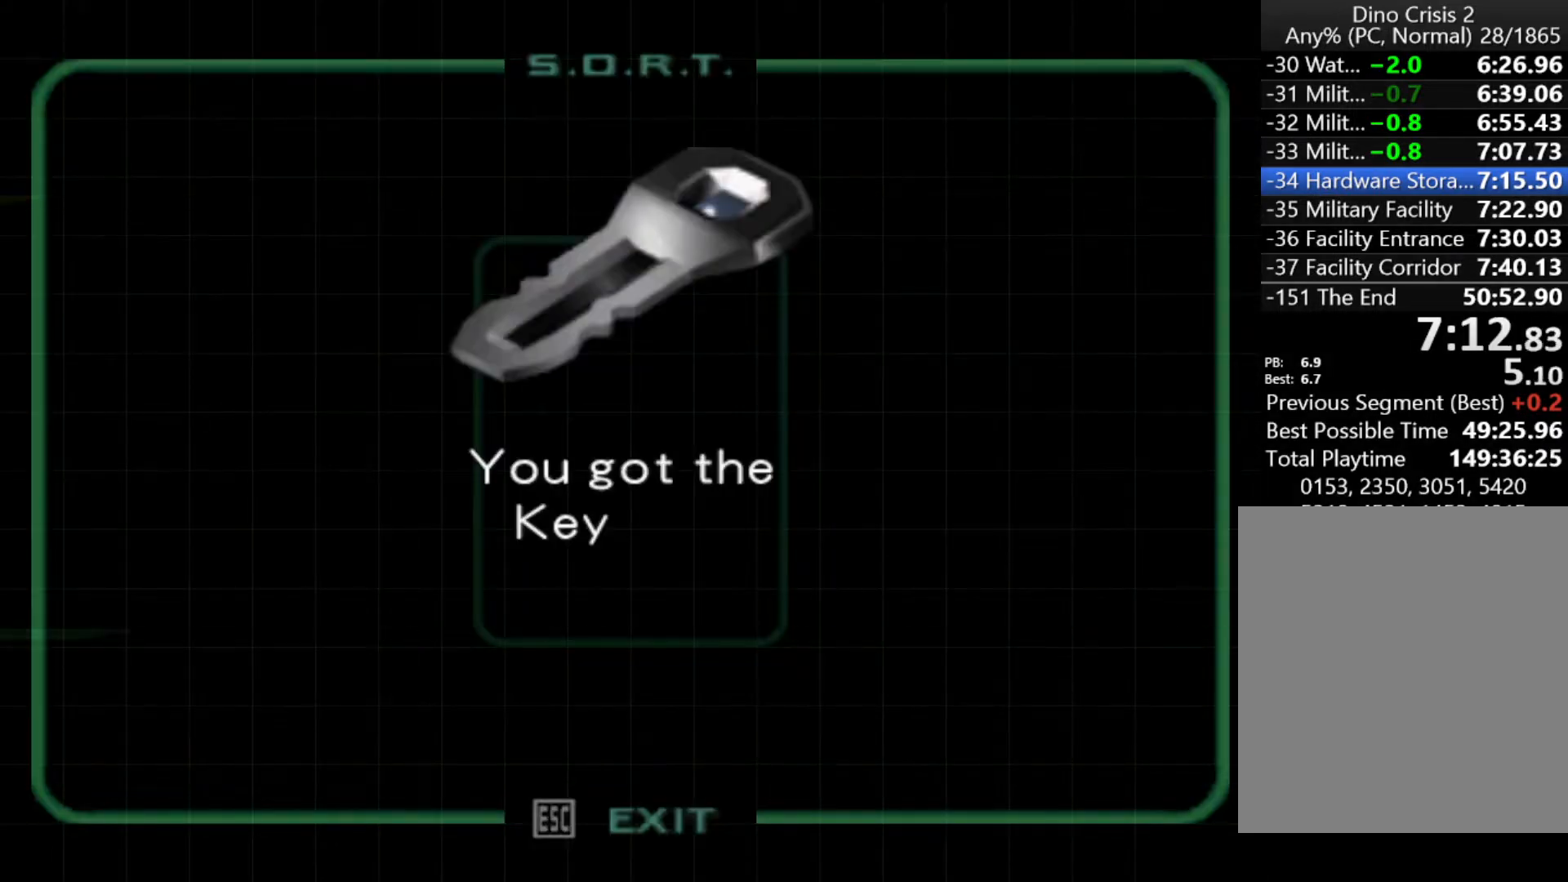
{"keys": [], "events": [[100, "cancel", "down"], [167, "cancel", "up"], [233, "cancel", "down"], [400, "cancel", "up"]]}
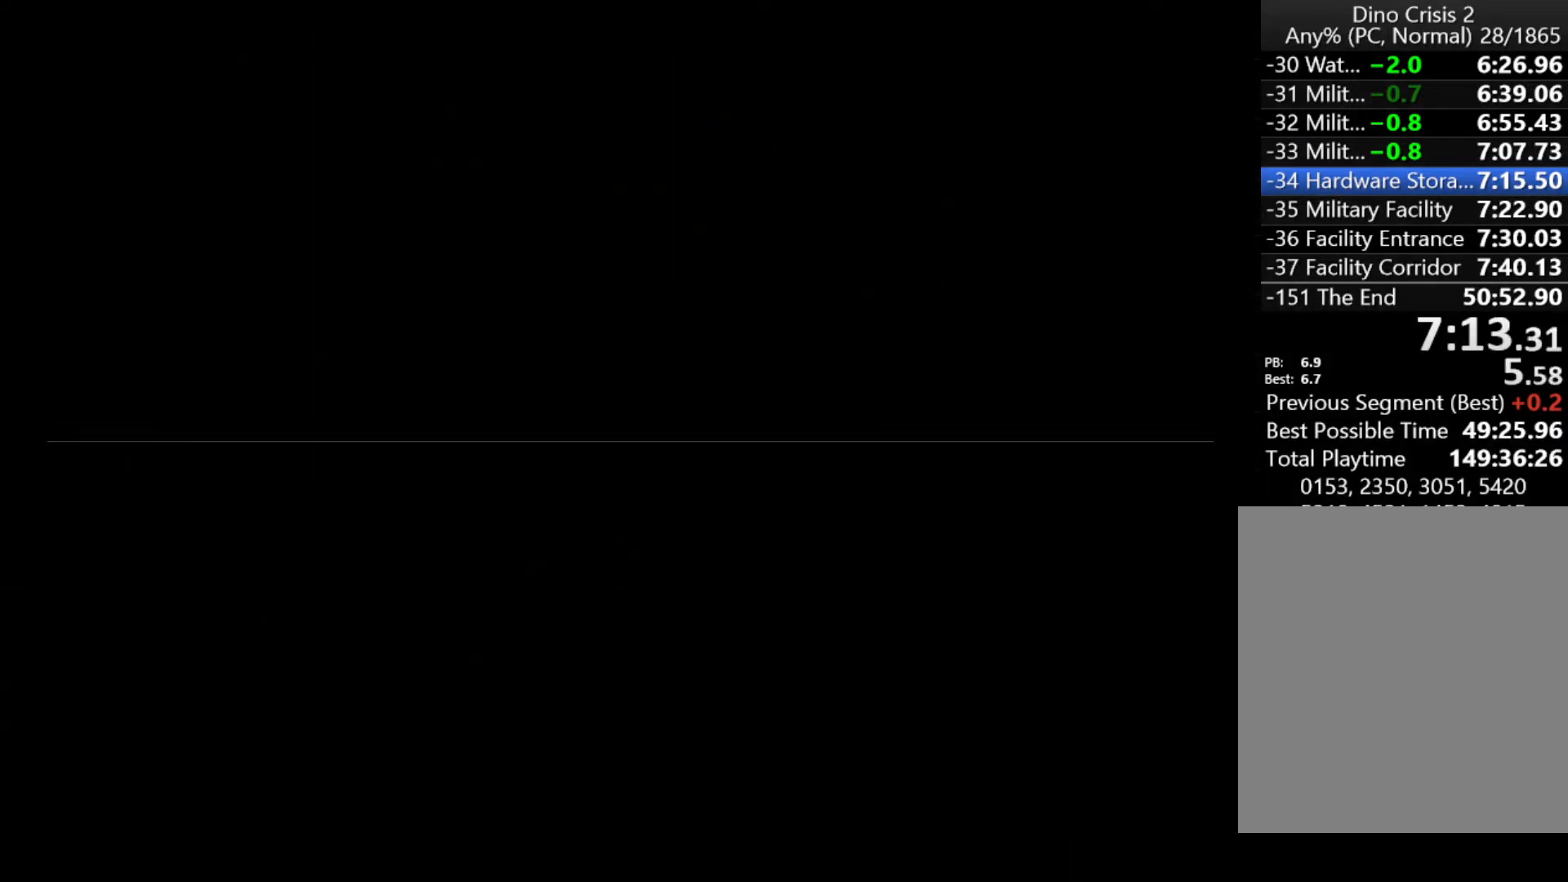
{"keys": ["action", "up"], "events": [[267, "quick", "down"], [300, "quick", "up"], [367, "action", "down"], [400, "up", "down"]]}
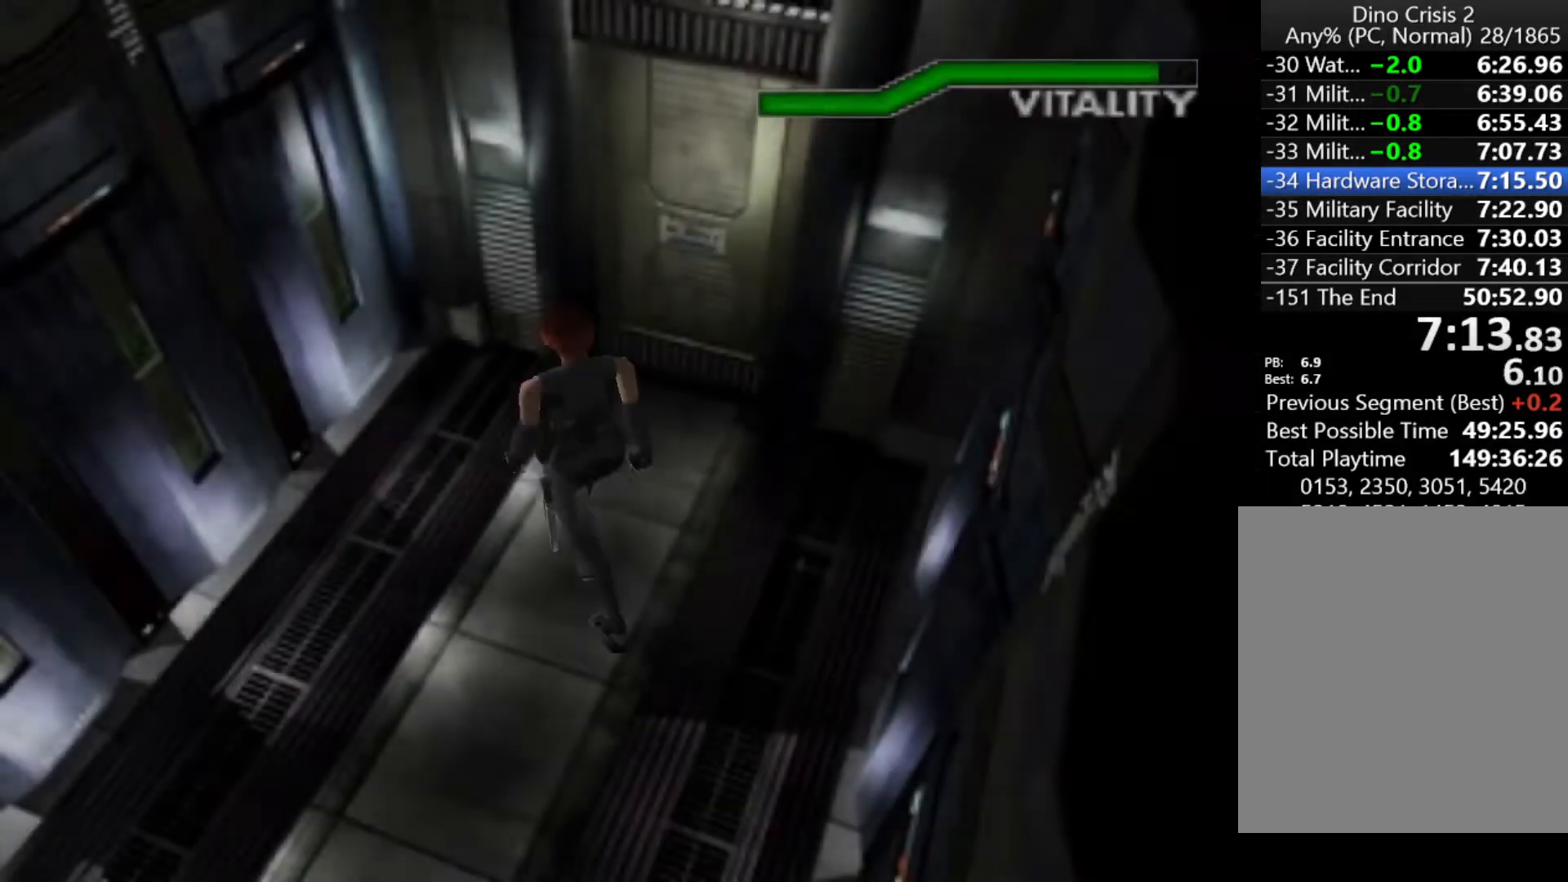
{"keys": ["action", "up"], "events": []}
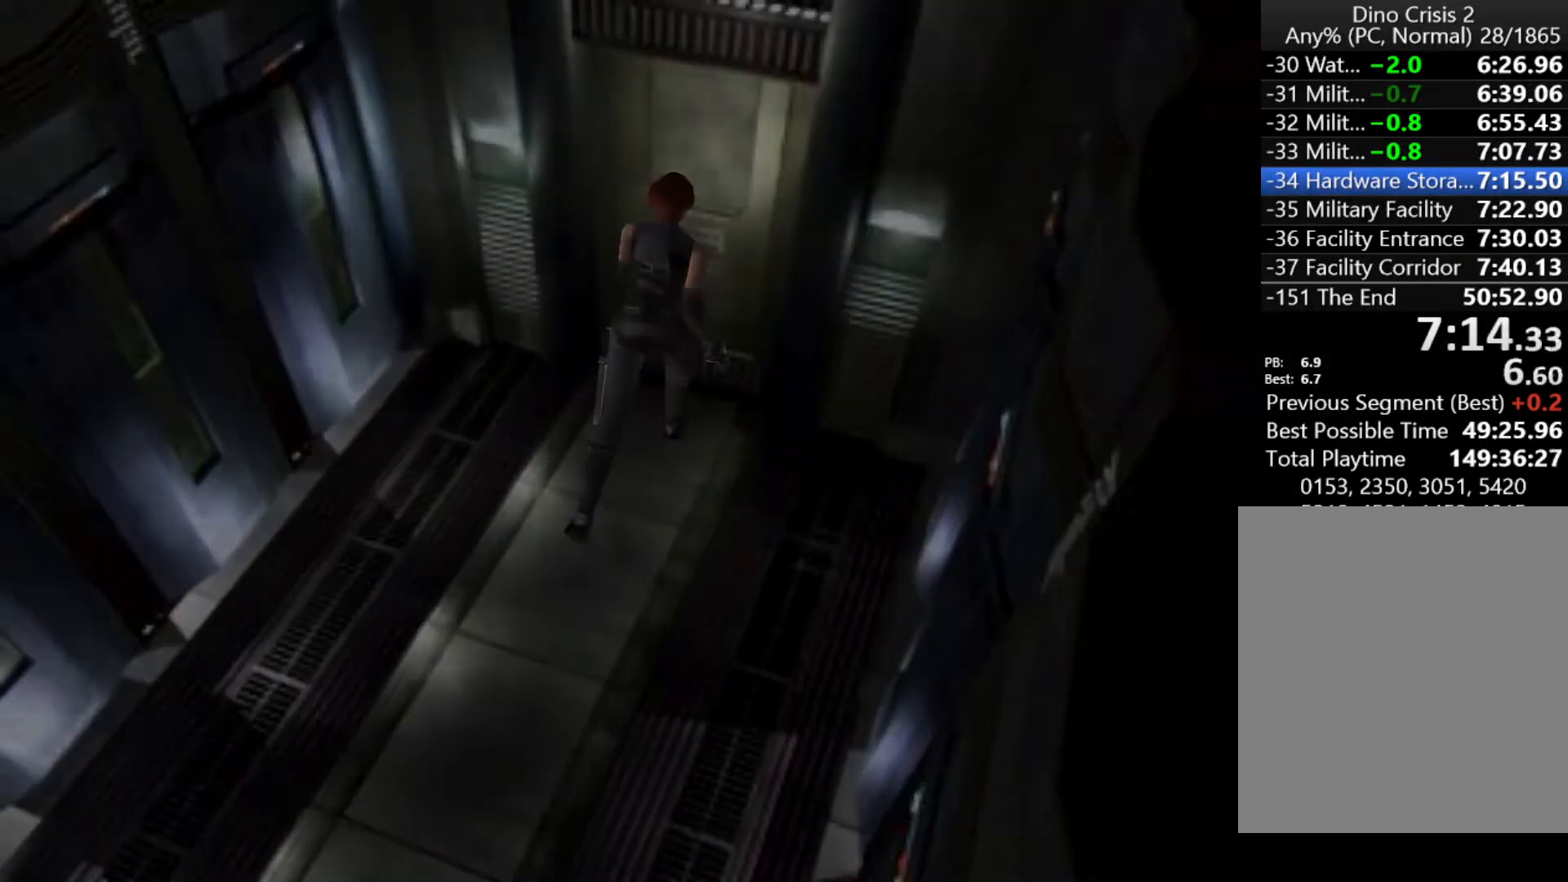
{"keys": ["up"], "events": [[67, "action", "up"], [100, "action", "down"], [167, "action", "up"]]}
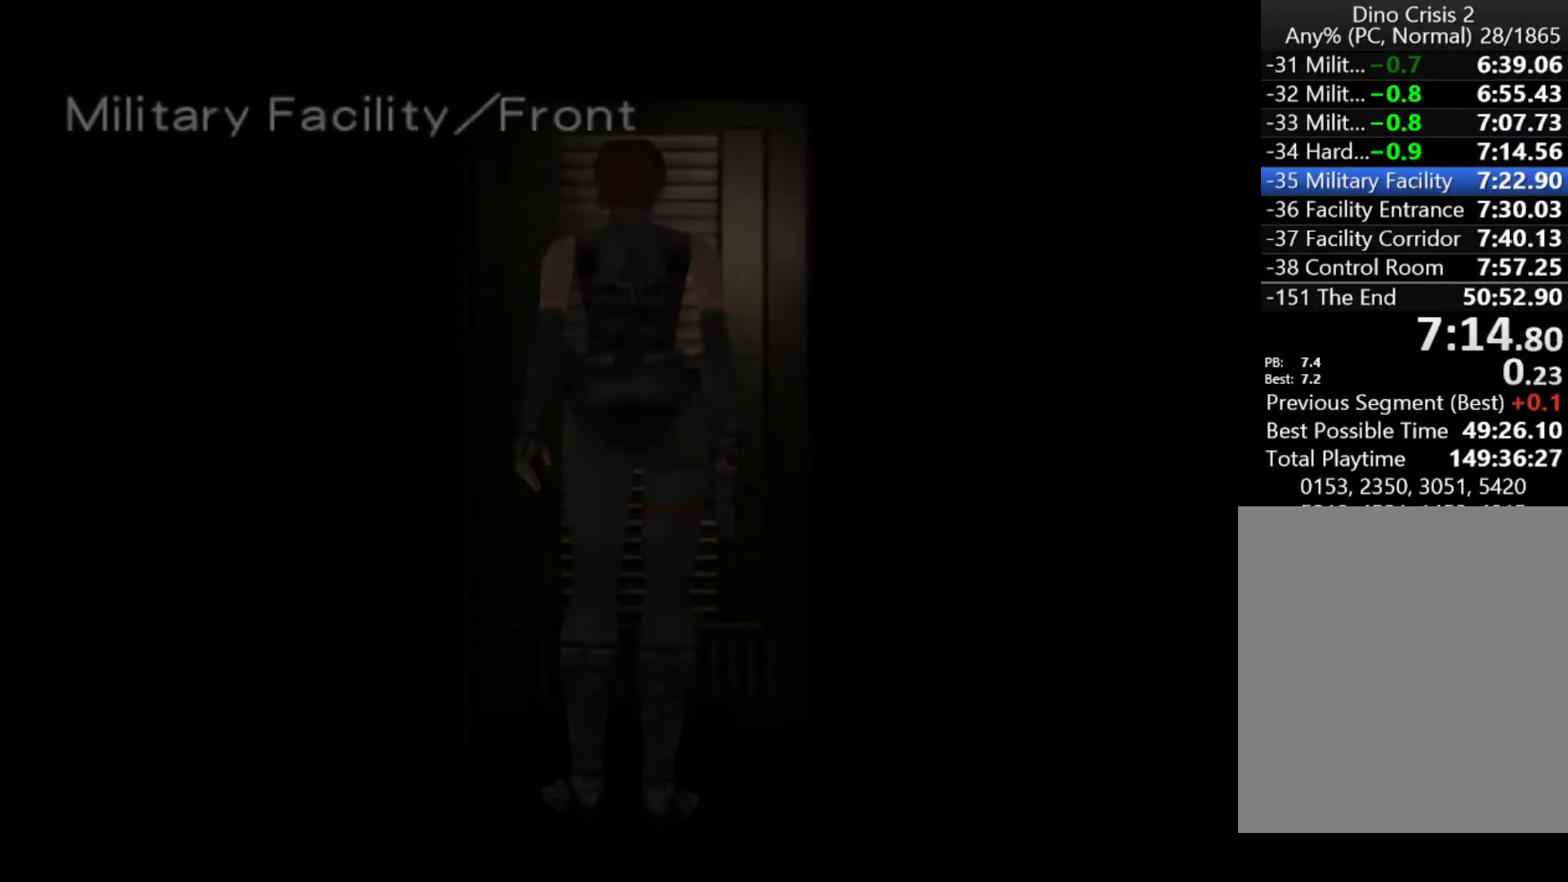
{"keys": ["up"], "events": []}
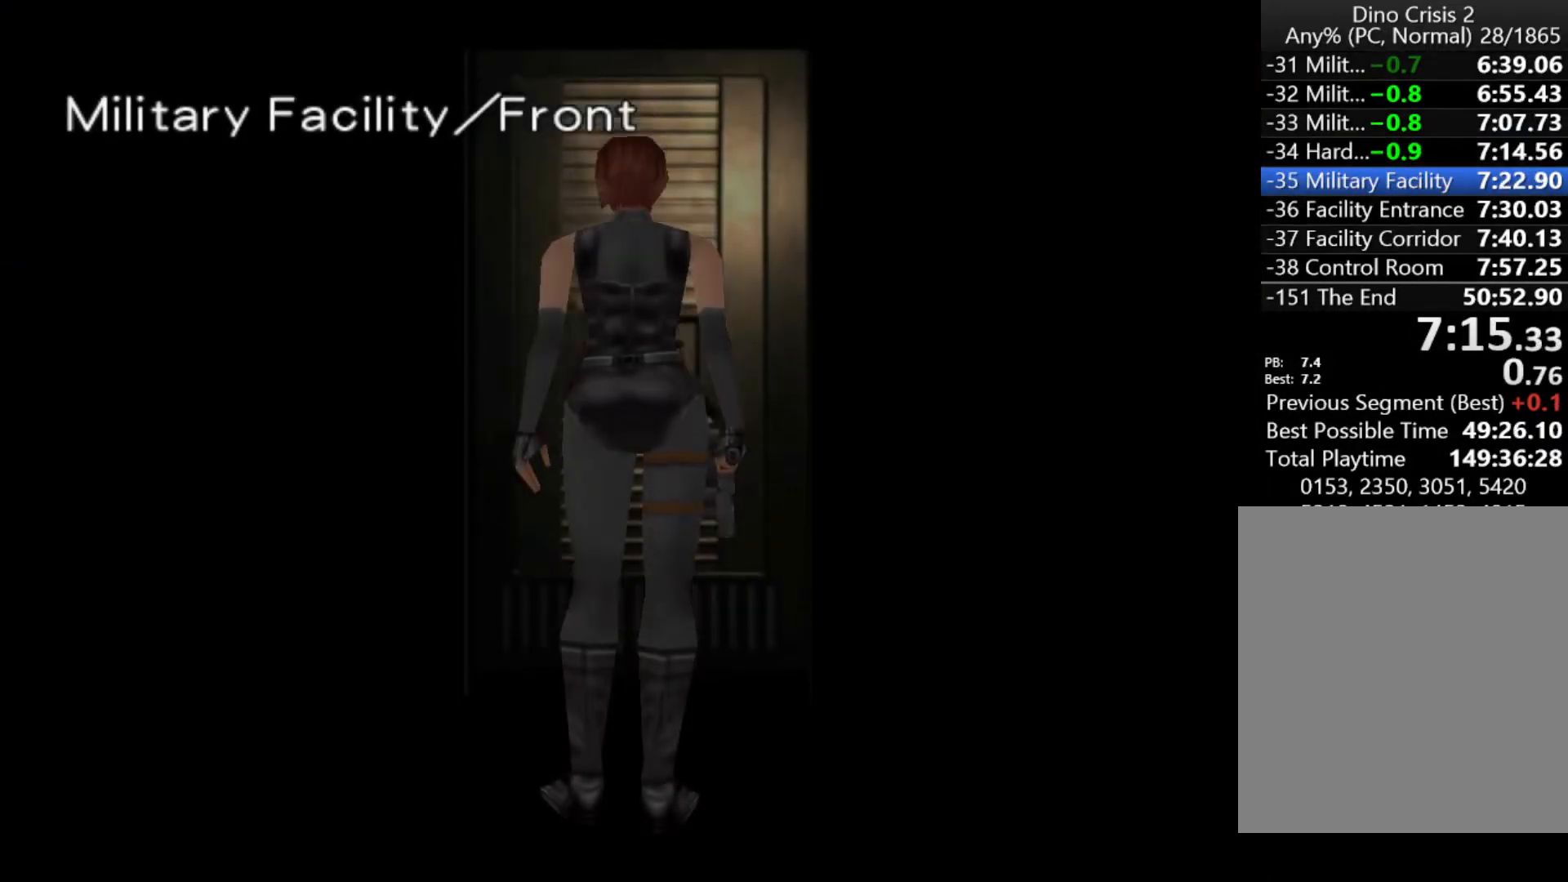
{"keys": ["up"], "events": []}
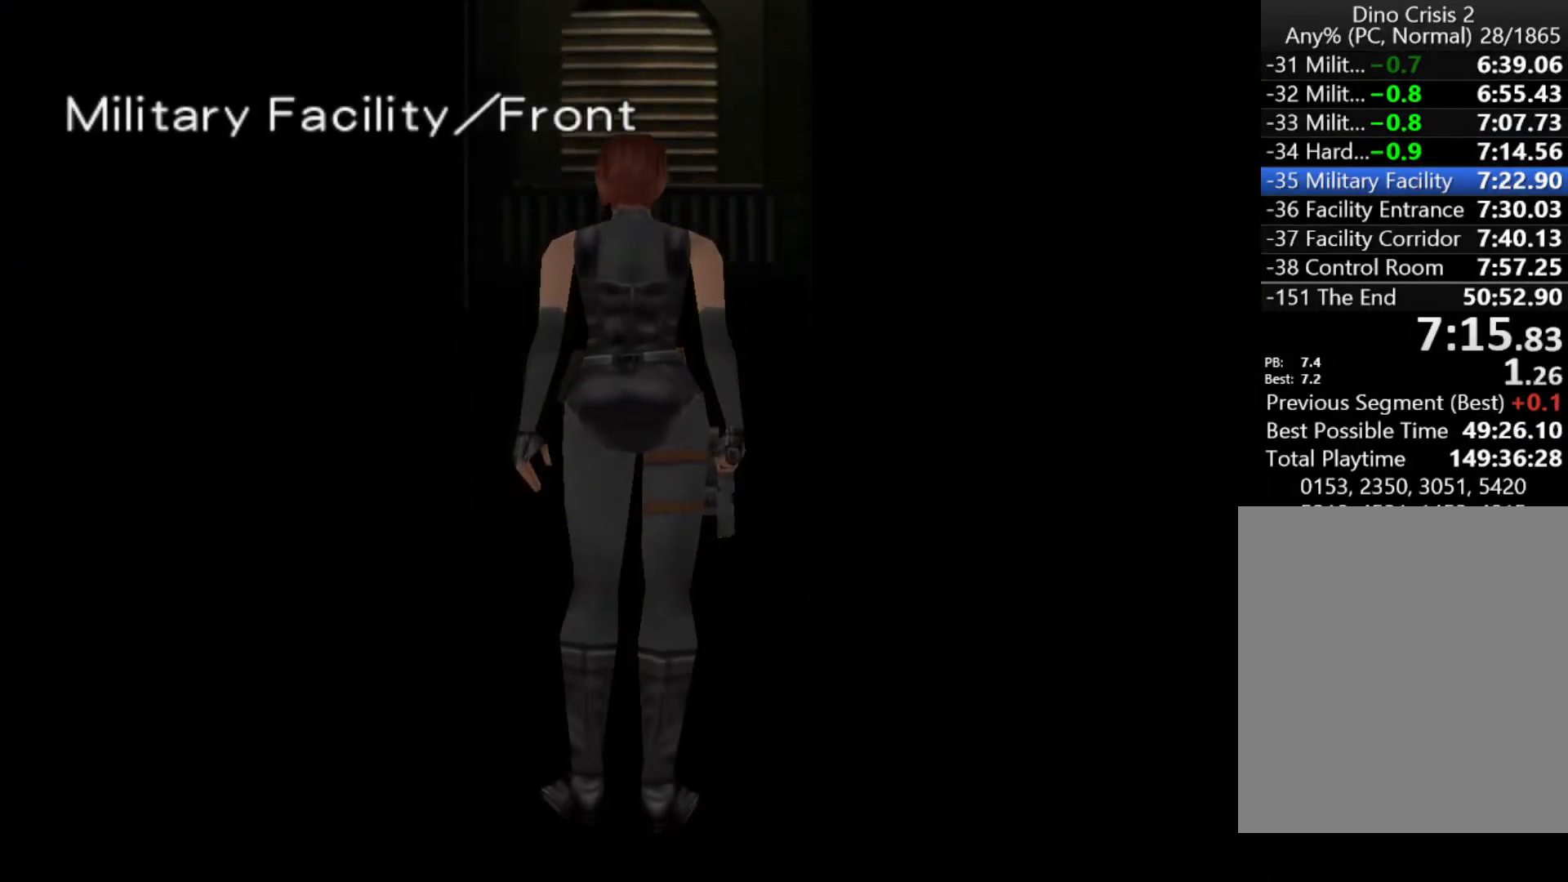
{"keys": ["up"], "events": []}
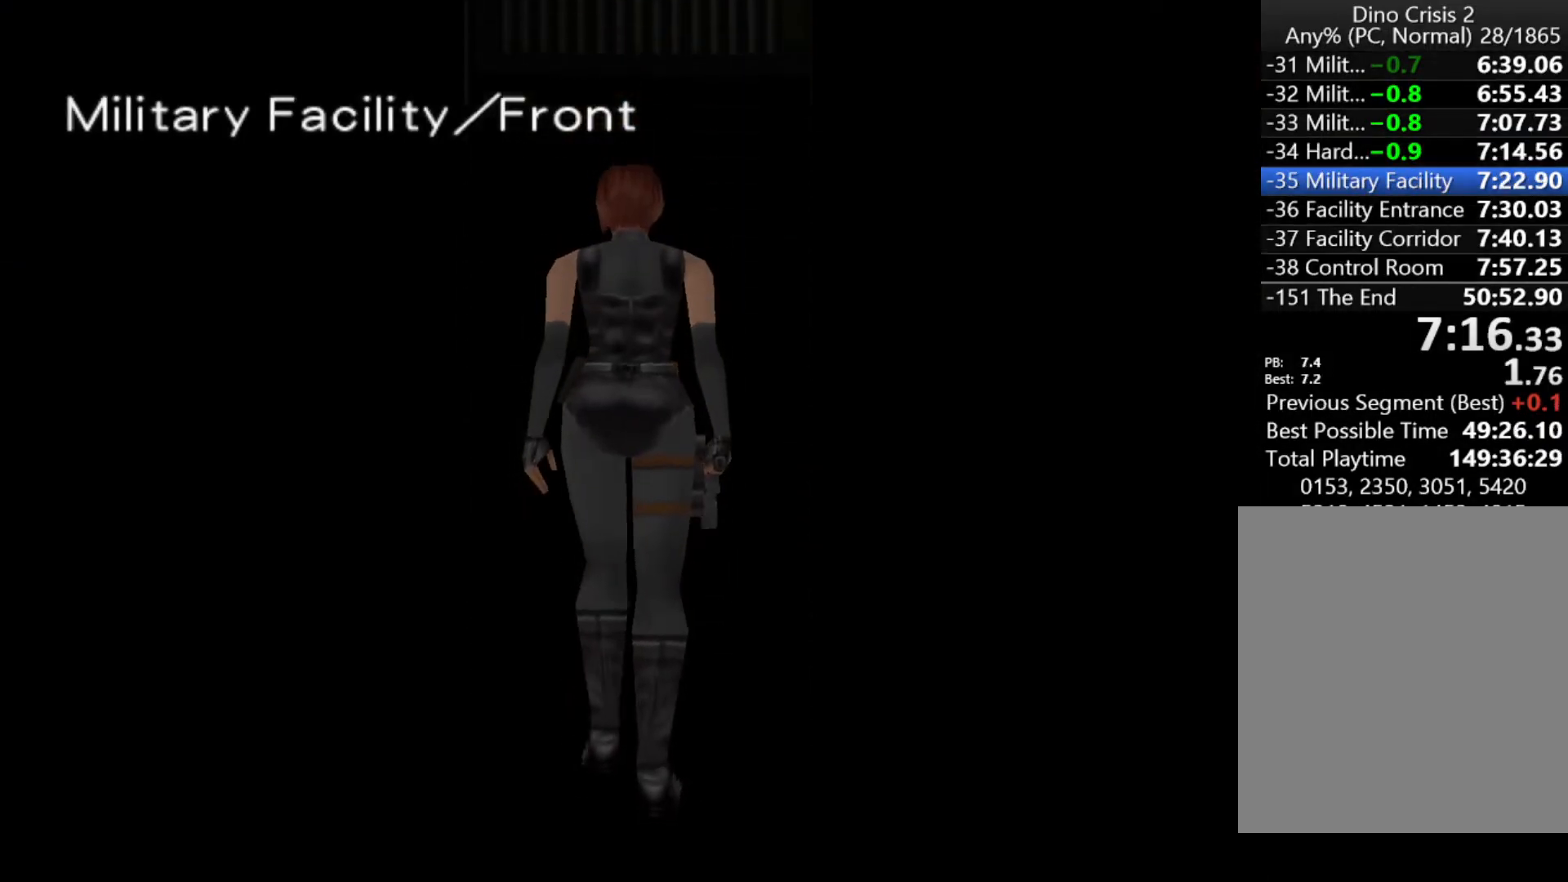
{"keys": ["up"], "events": []}
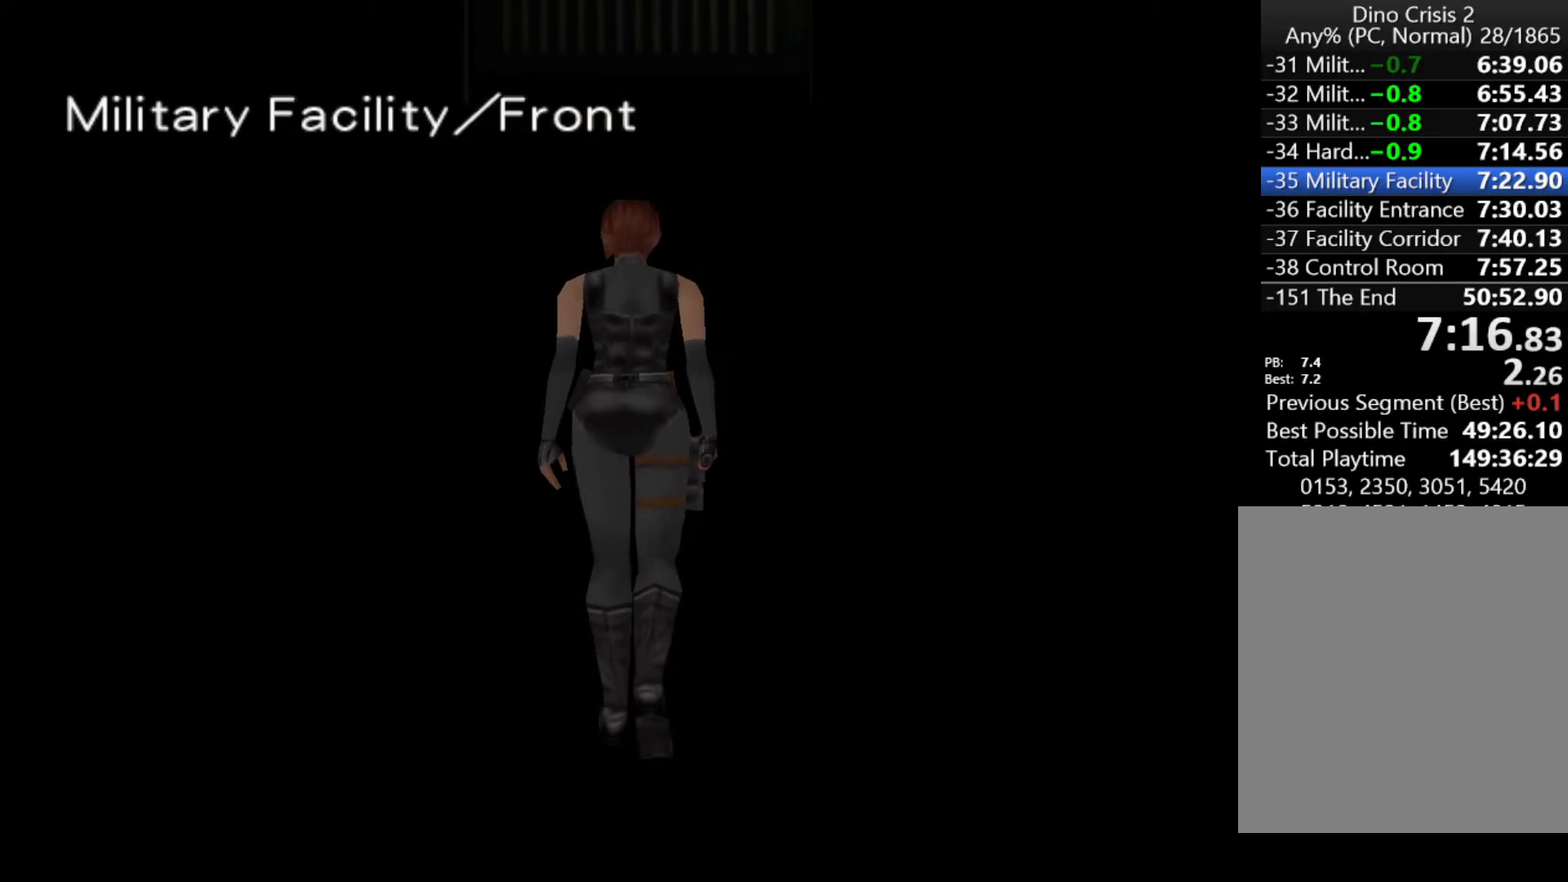
{"keys": ["action", "up"], "events": [[133, "action", "down"], [233, "action", "up"], [333, "action", "down"], [367, "action", "up"], [467, "action", "down"]]}
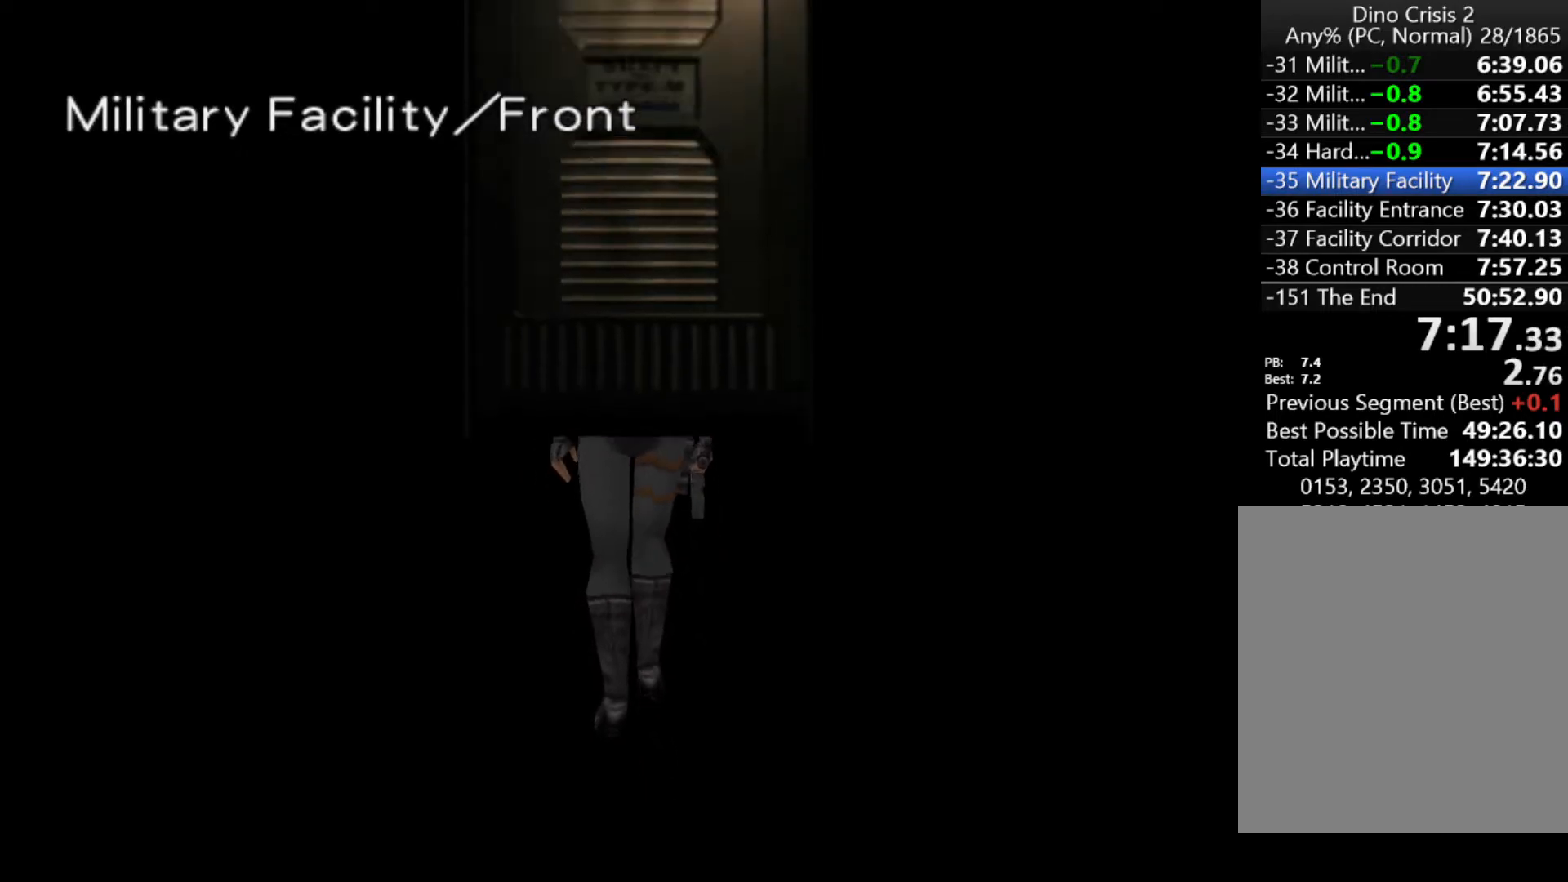
{"keys": ["action", "right", "up"], "events": [[200, "right", "down"]]}
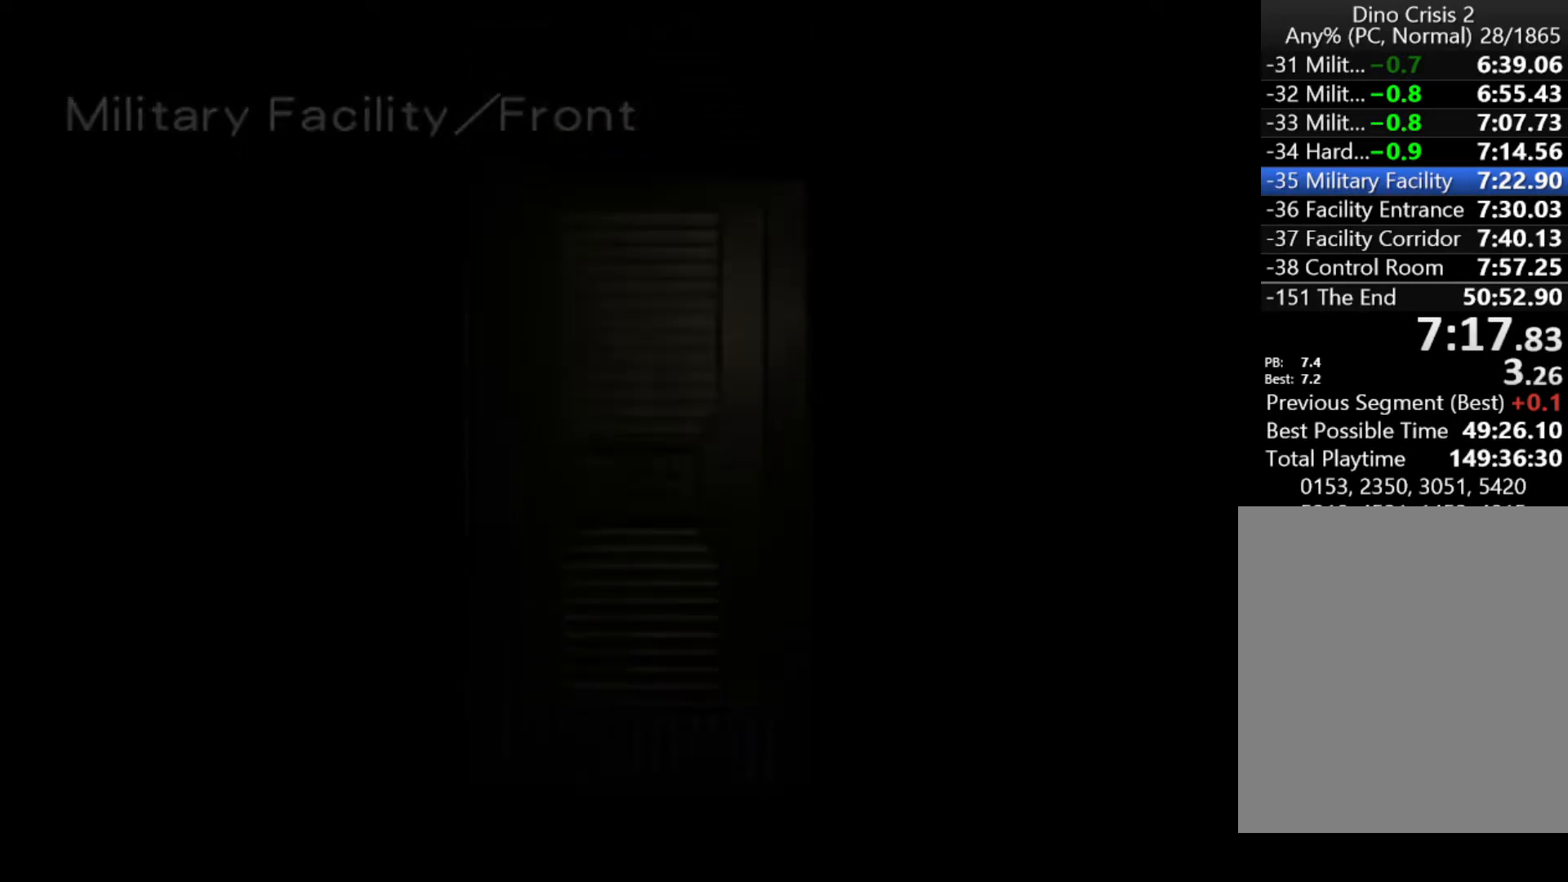
{"keys": ["action", "right", "up"], "events": []}
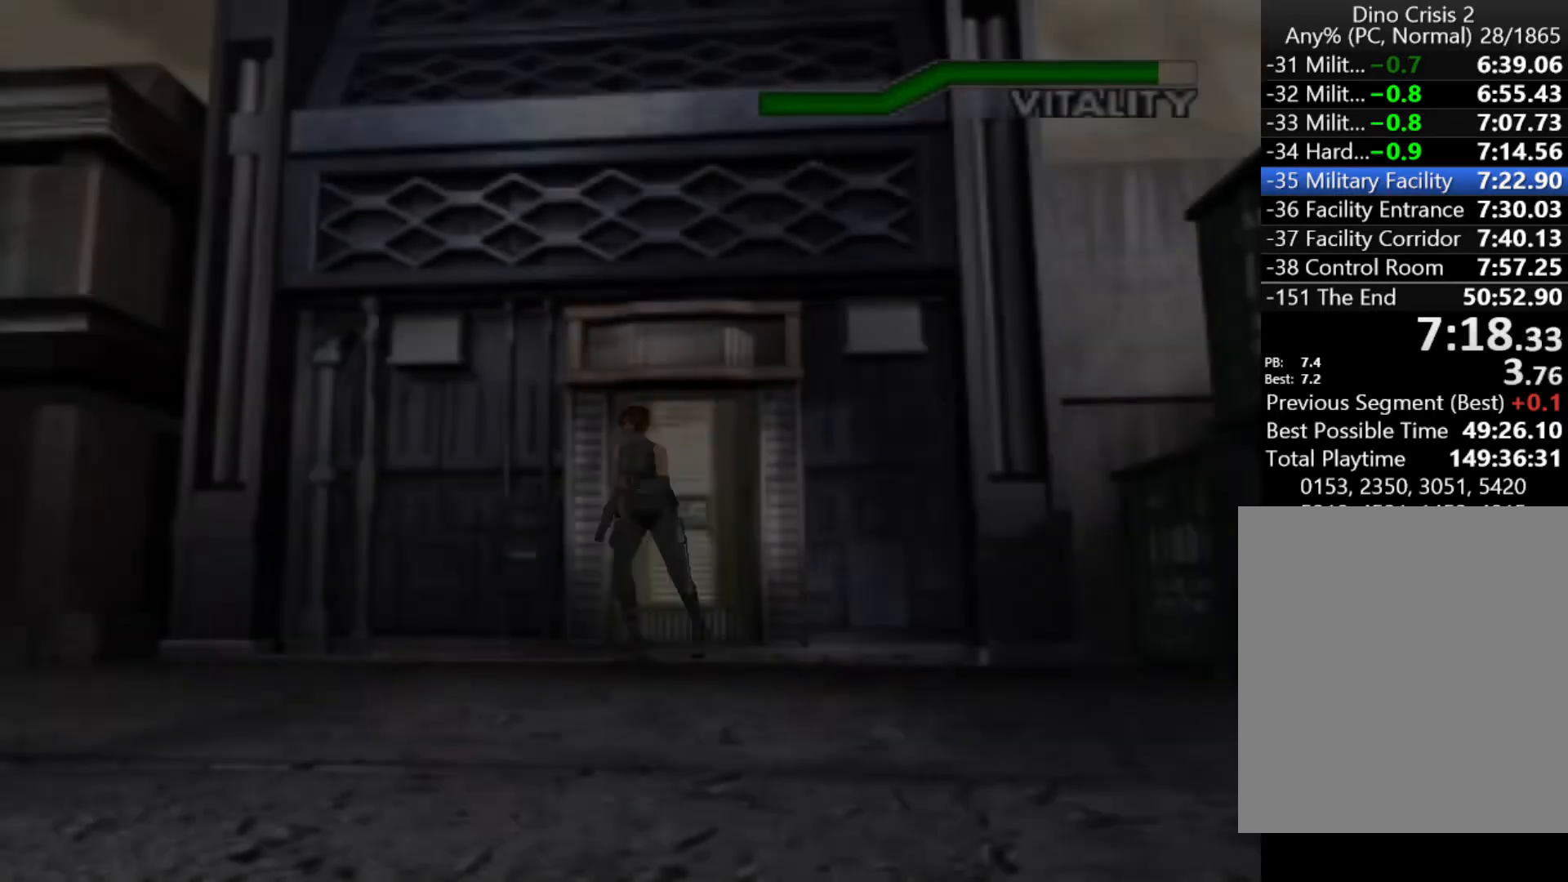
{"keys": ["action", "up"], "events": [[33, "right", "up"], [267, "right", "down"], [333, "right", "up"]]}
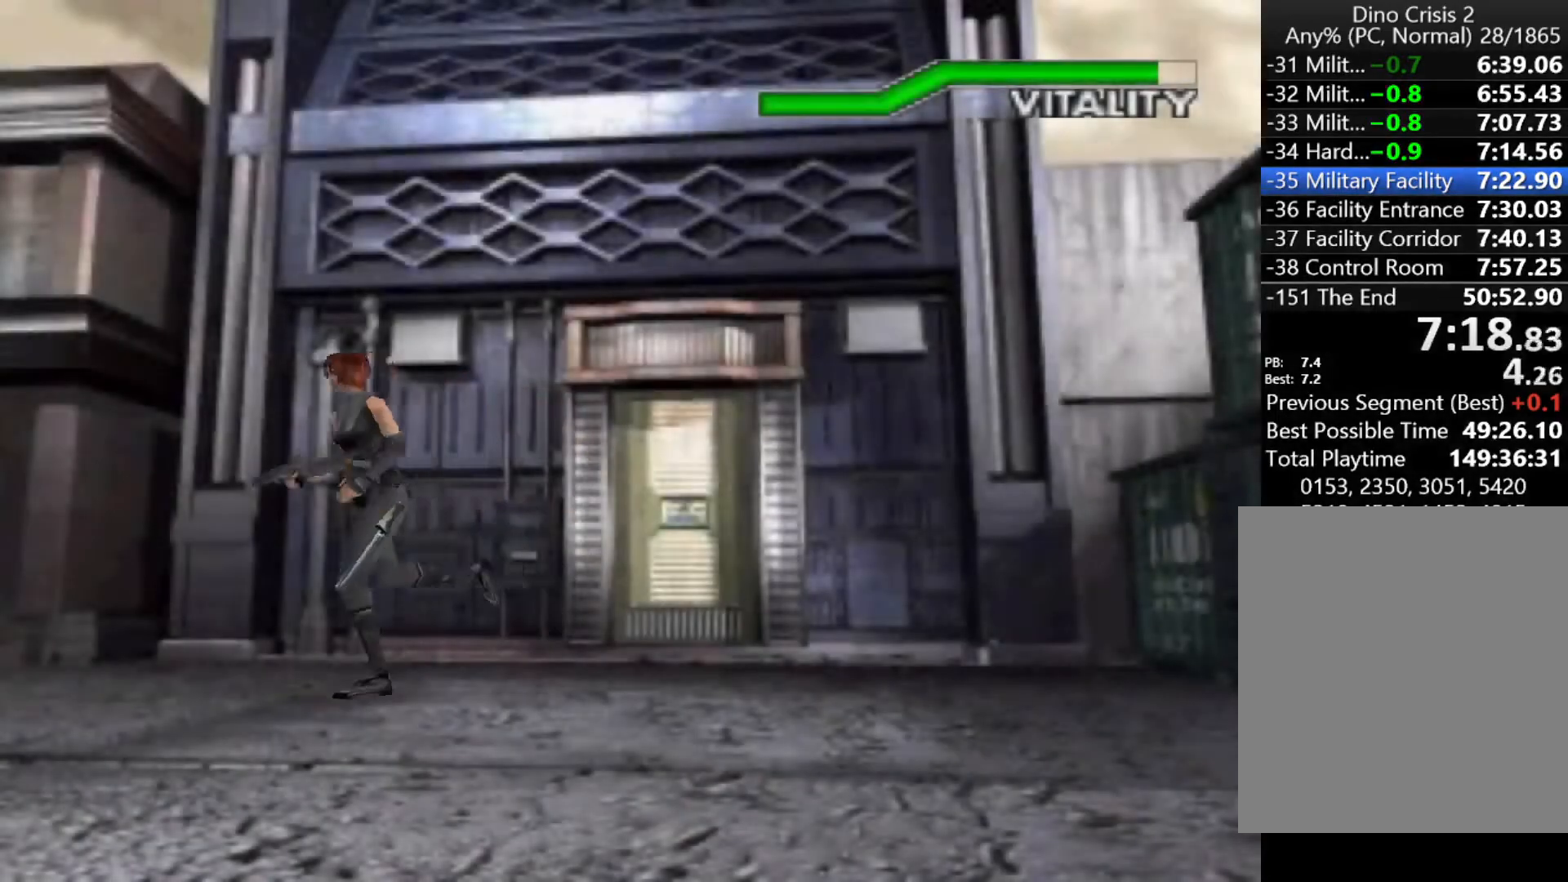
{"keys": ["action", "up"], "events": []}
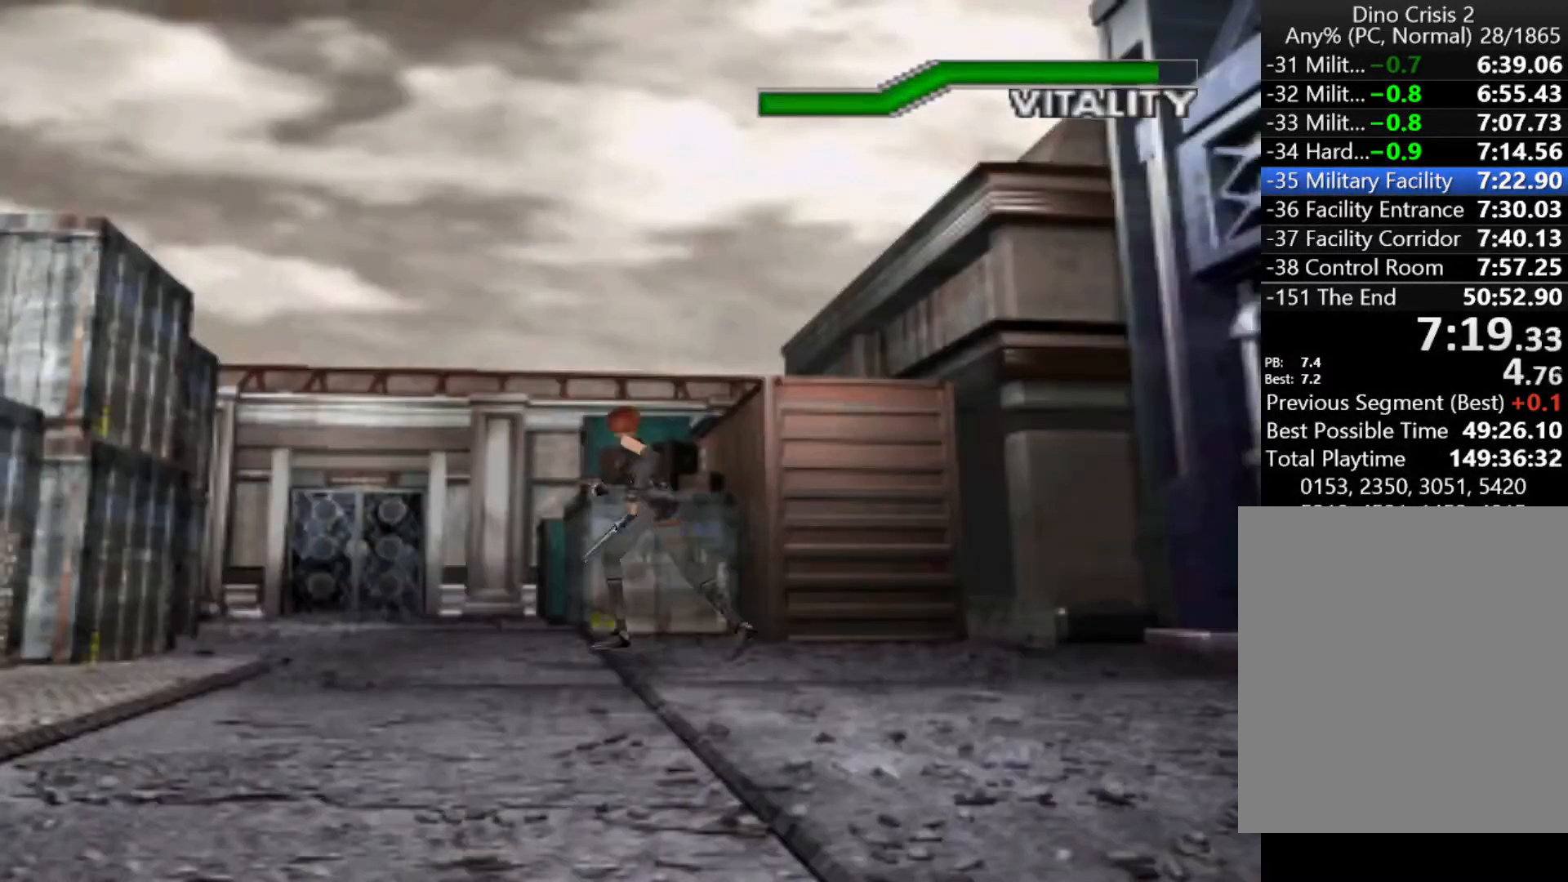
{"keys": ["action", "right", "up"], "events": [[300, "right", "down"]]}
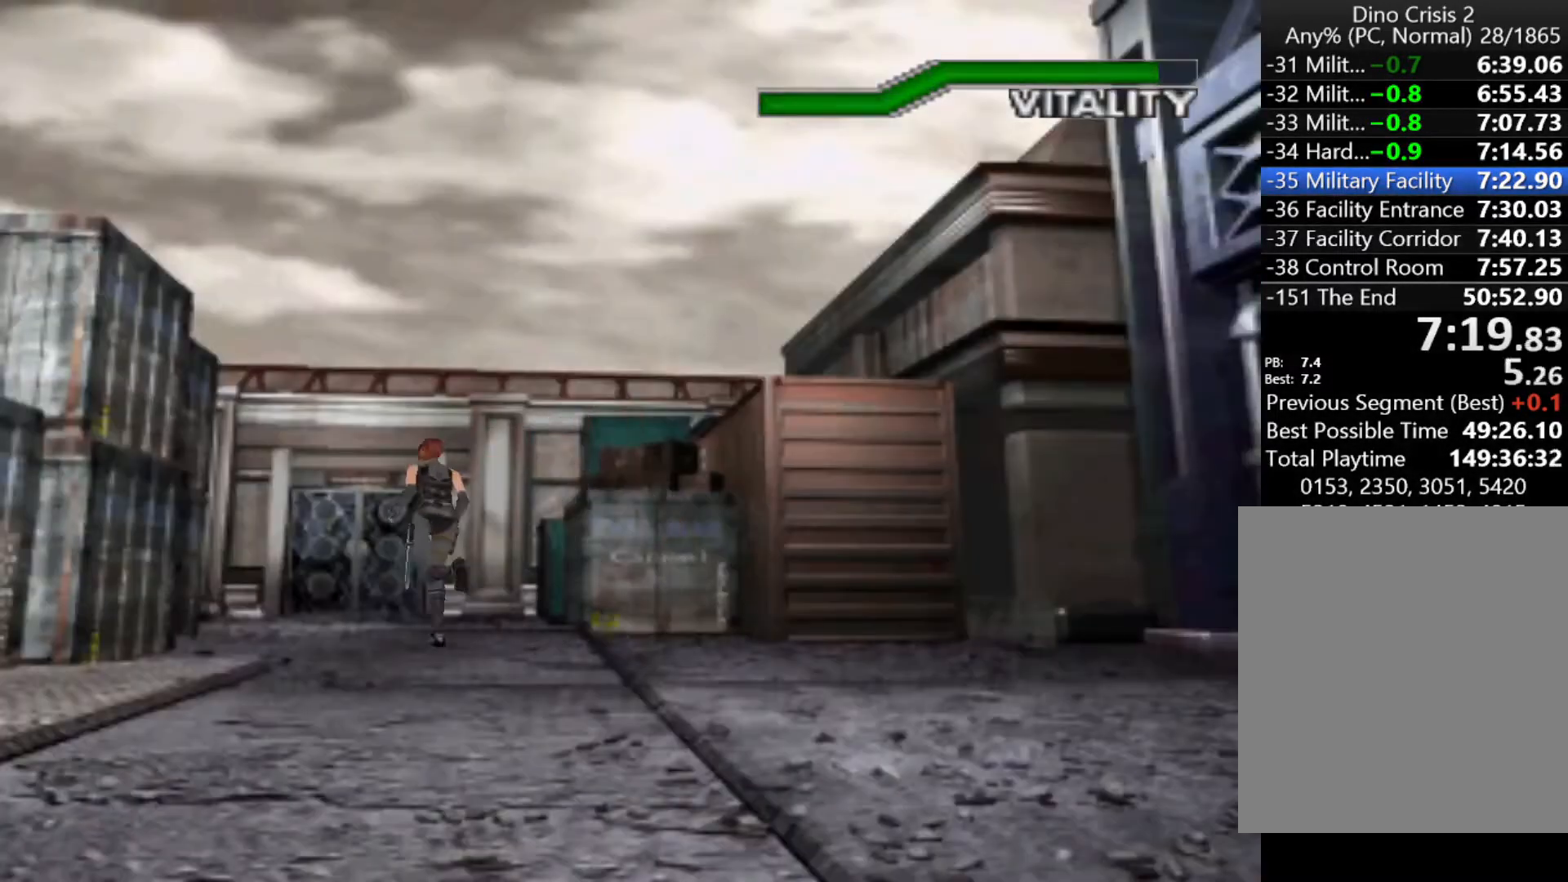
{"keys": ["action", "up"], "events": [[133, "right", "up"]]}
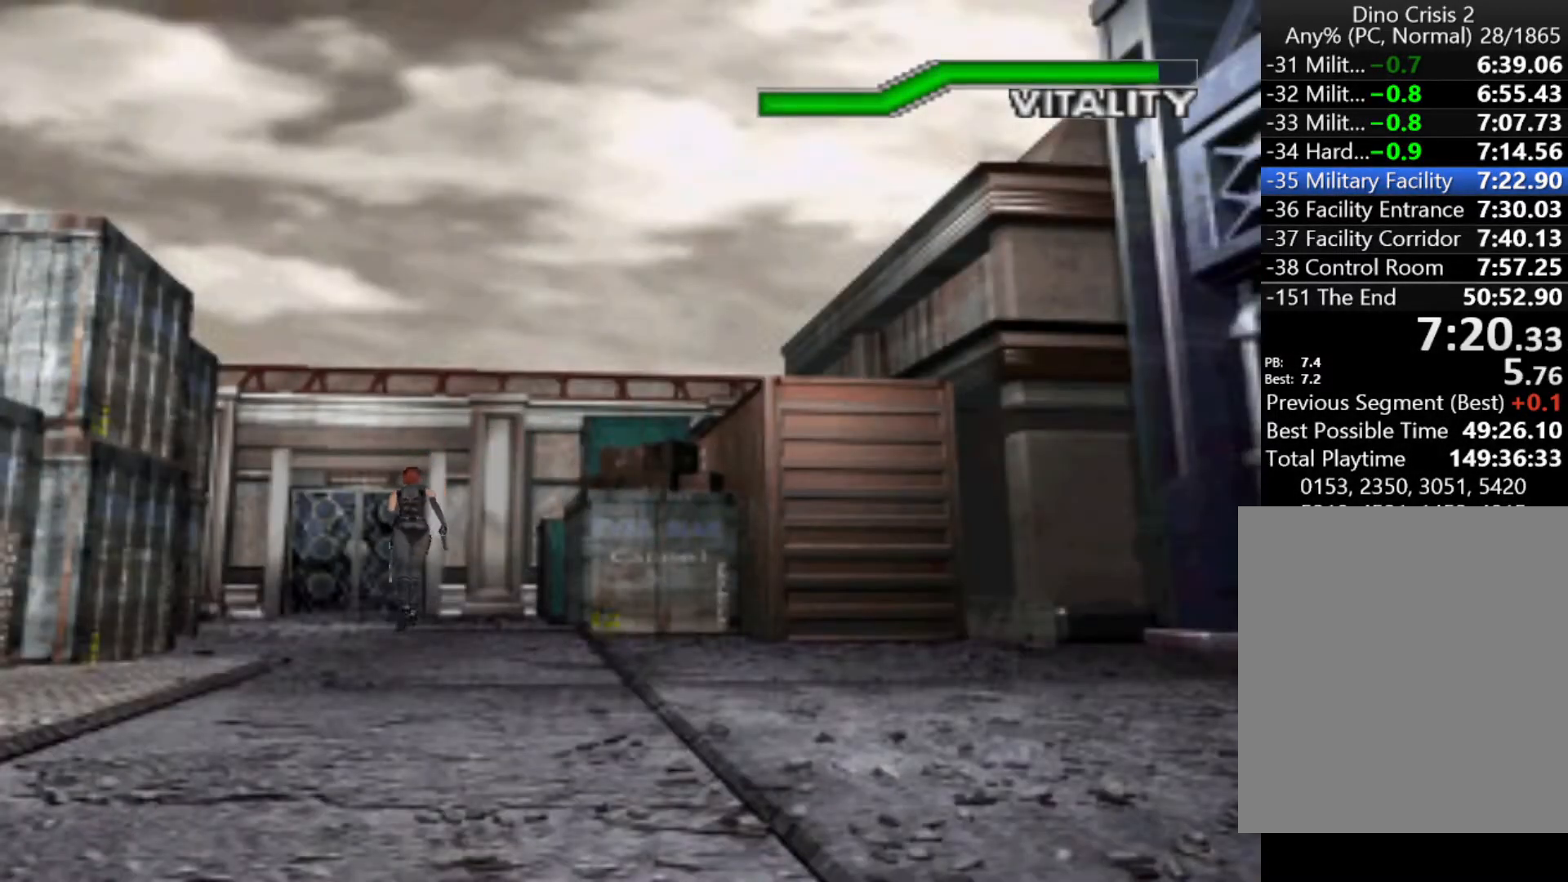
{"keys": ["action", "up"], "events": []}
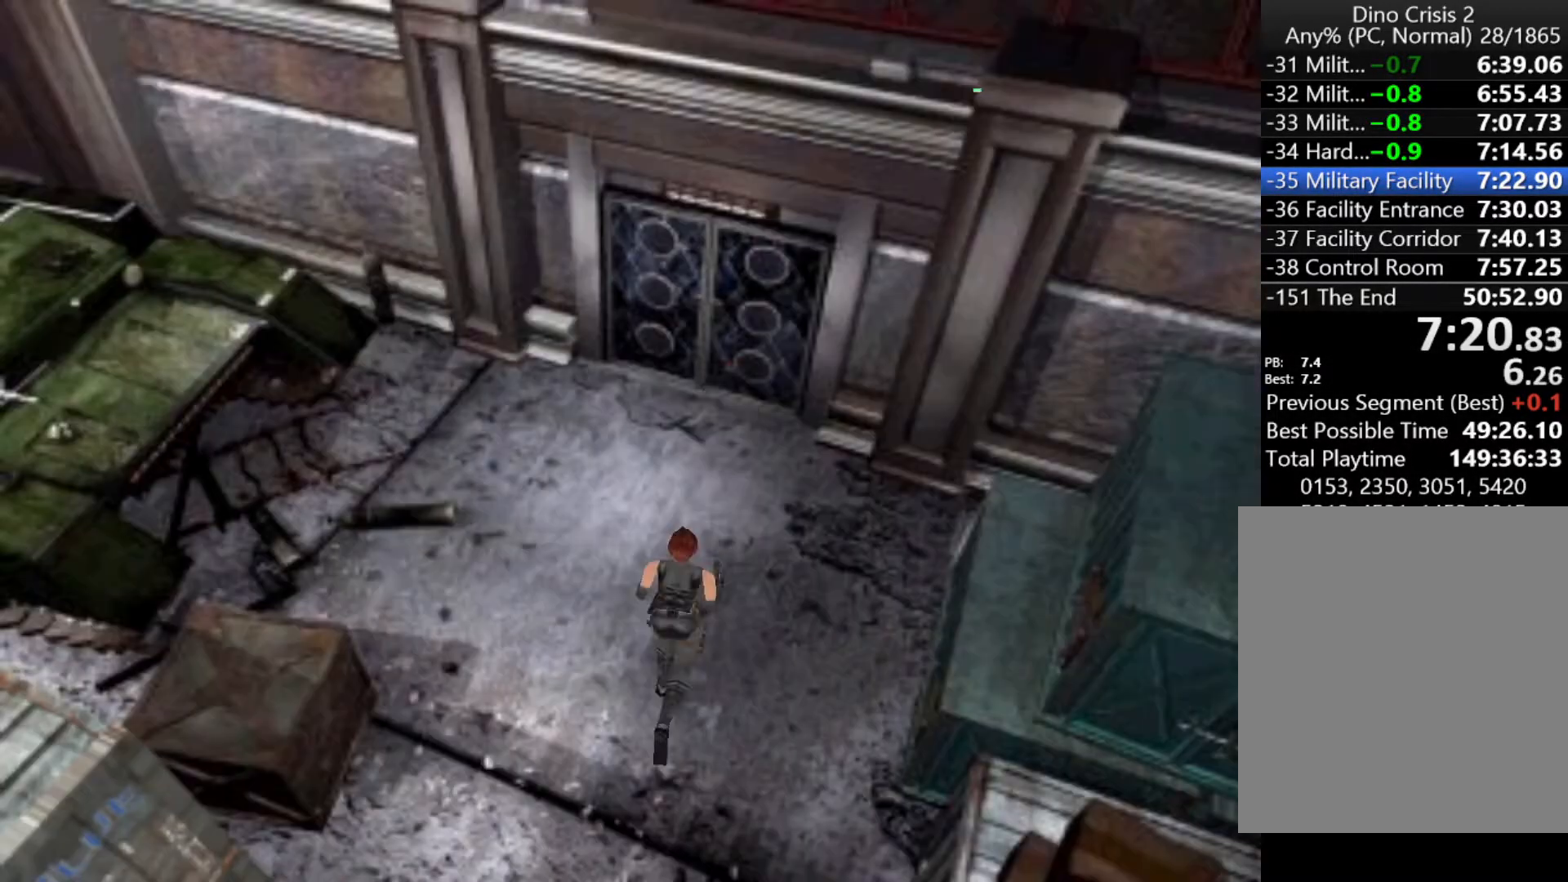
{"keys": ["action", "up"], "events": []}
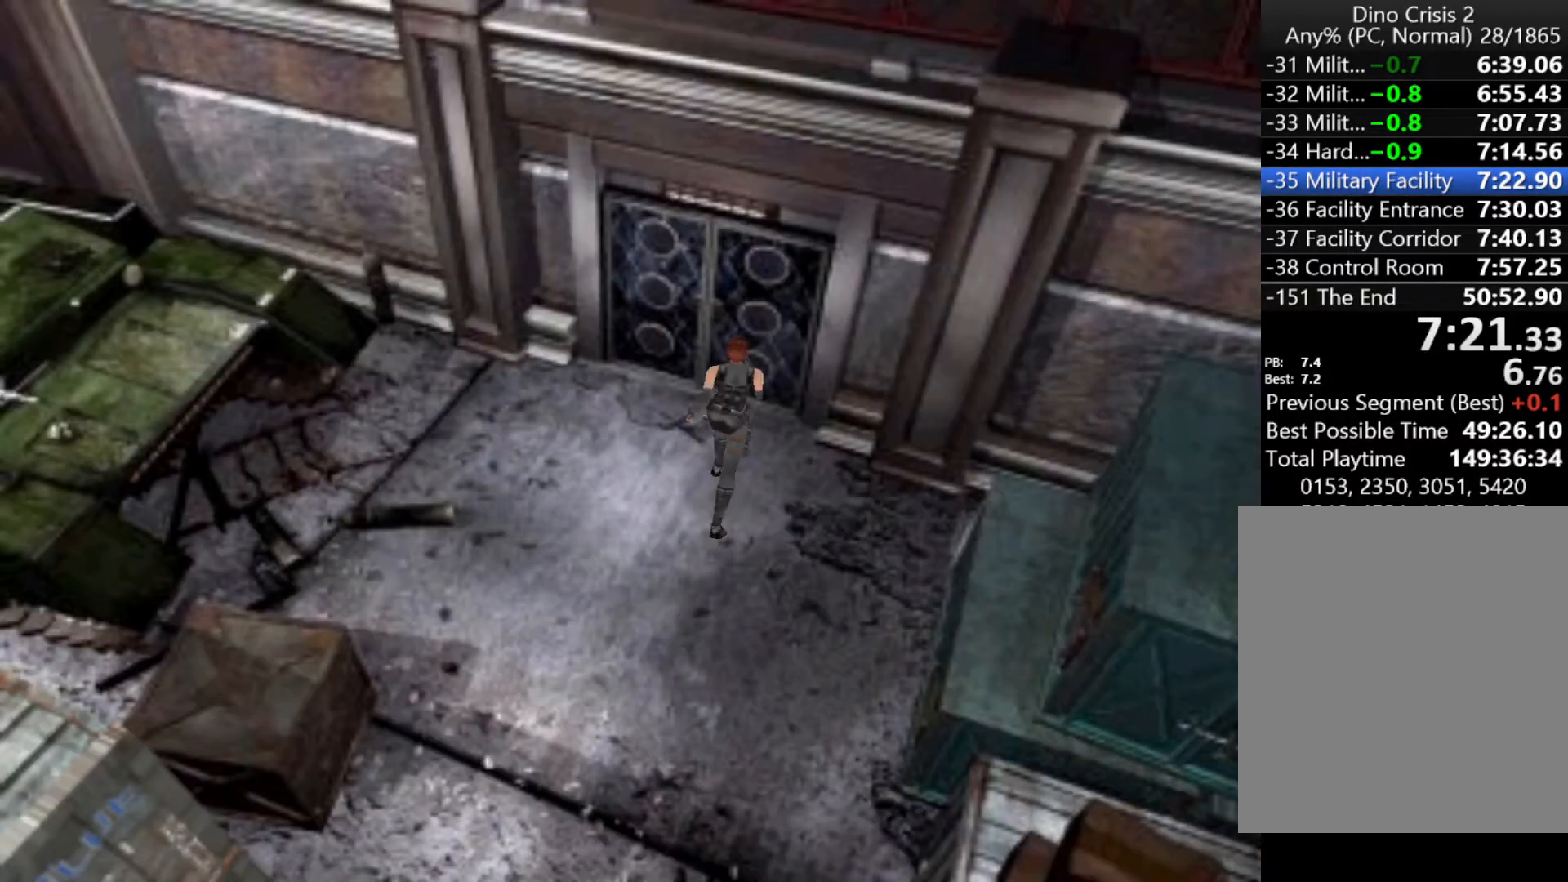
{"keys": ["action", "up"], "events": [[433, "action", "up"], [500, "action", "down"]]}
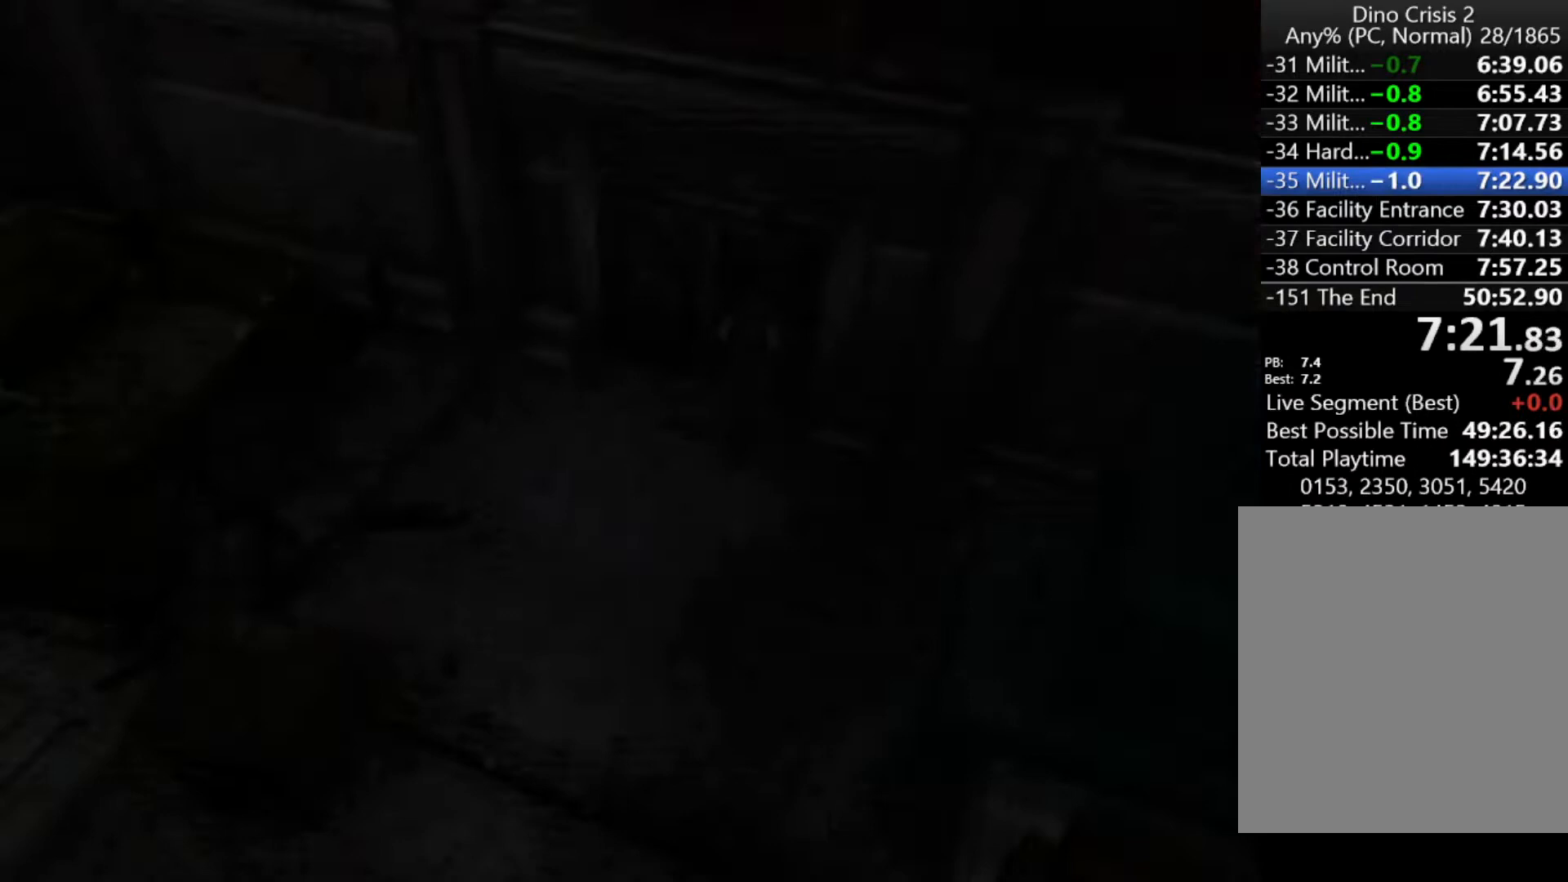
{"keys": ["up"], "events": [[67, "action", "up"]]}
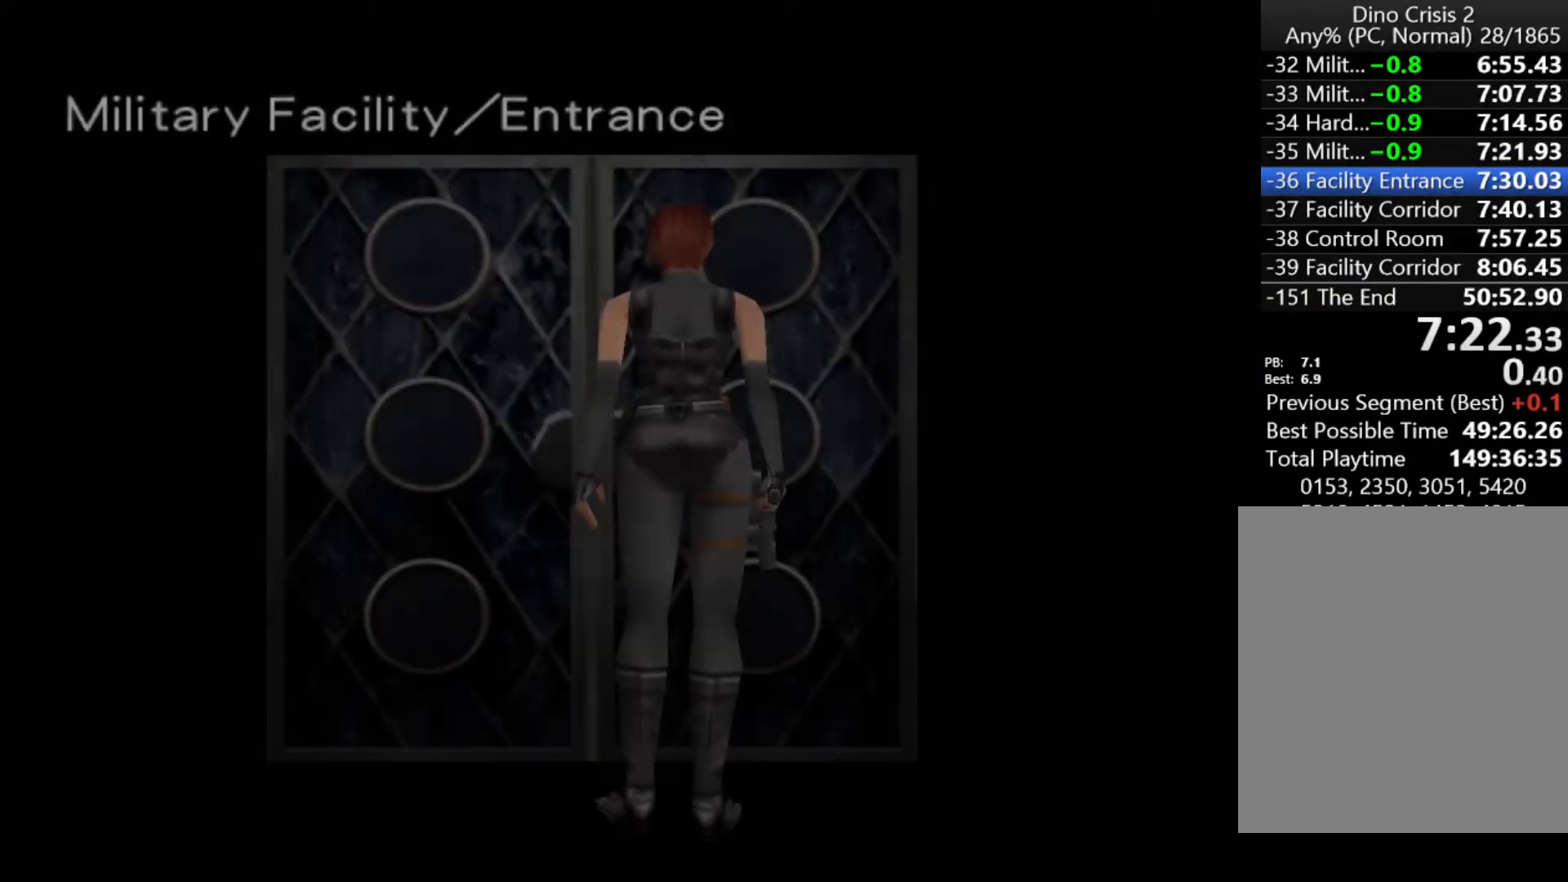
{"keys": ["up"], "events": []}
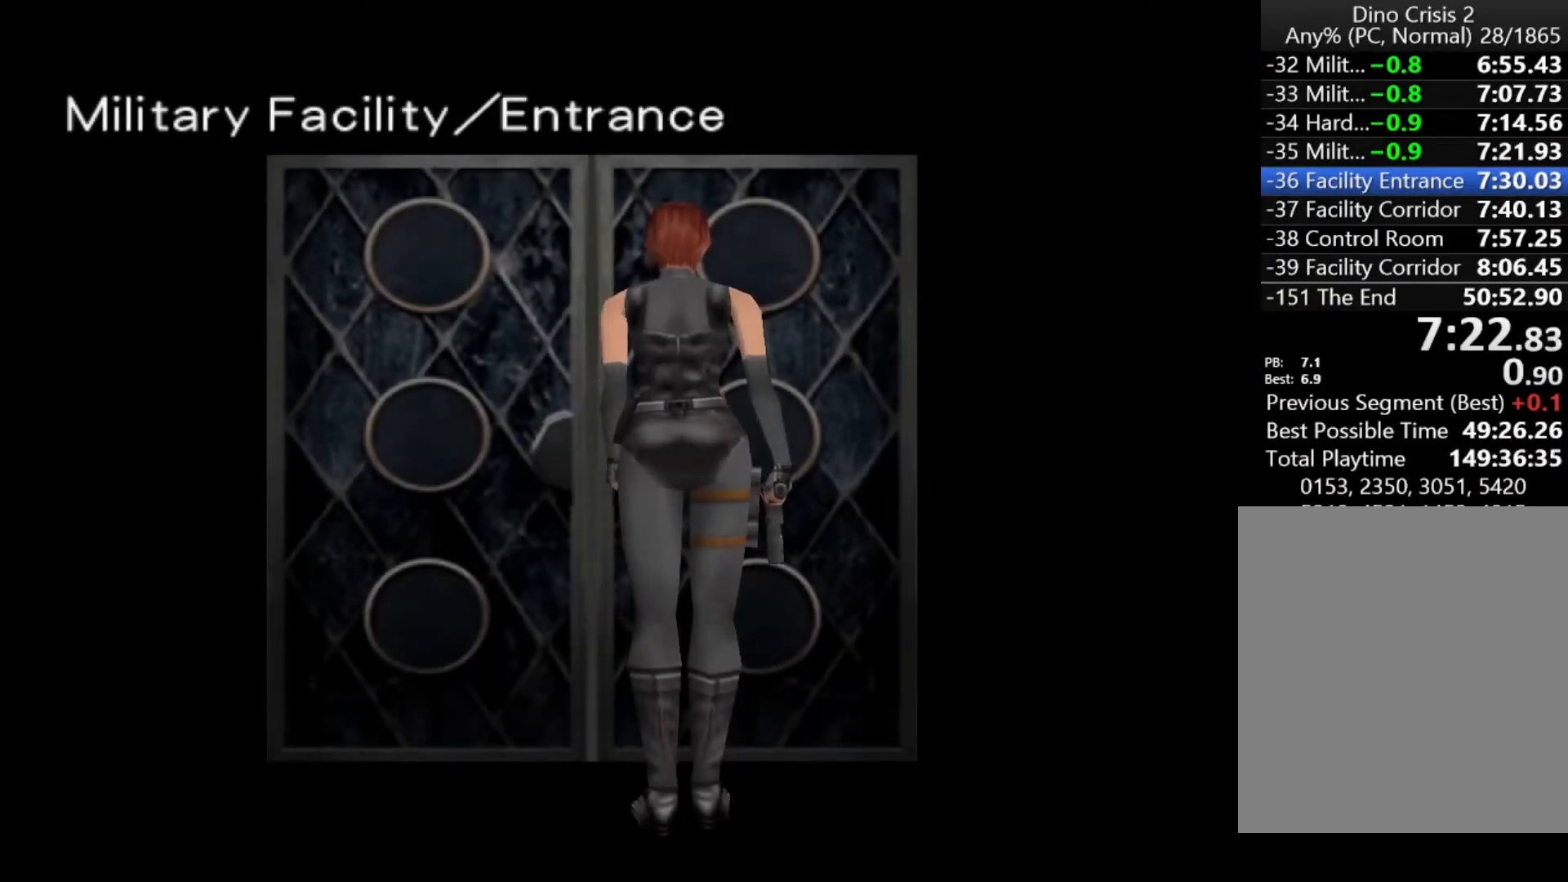
{"keys": ["up"], "events": []}
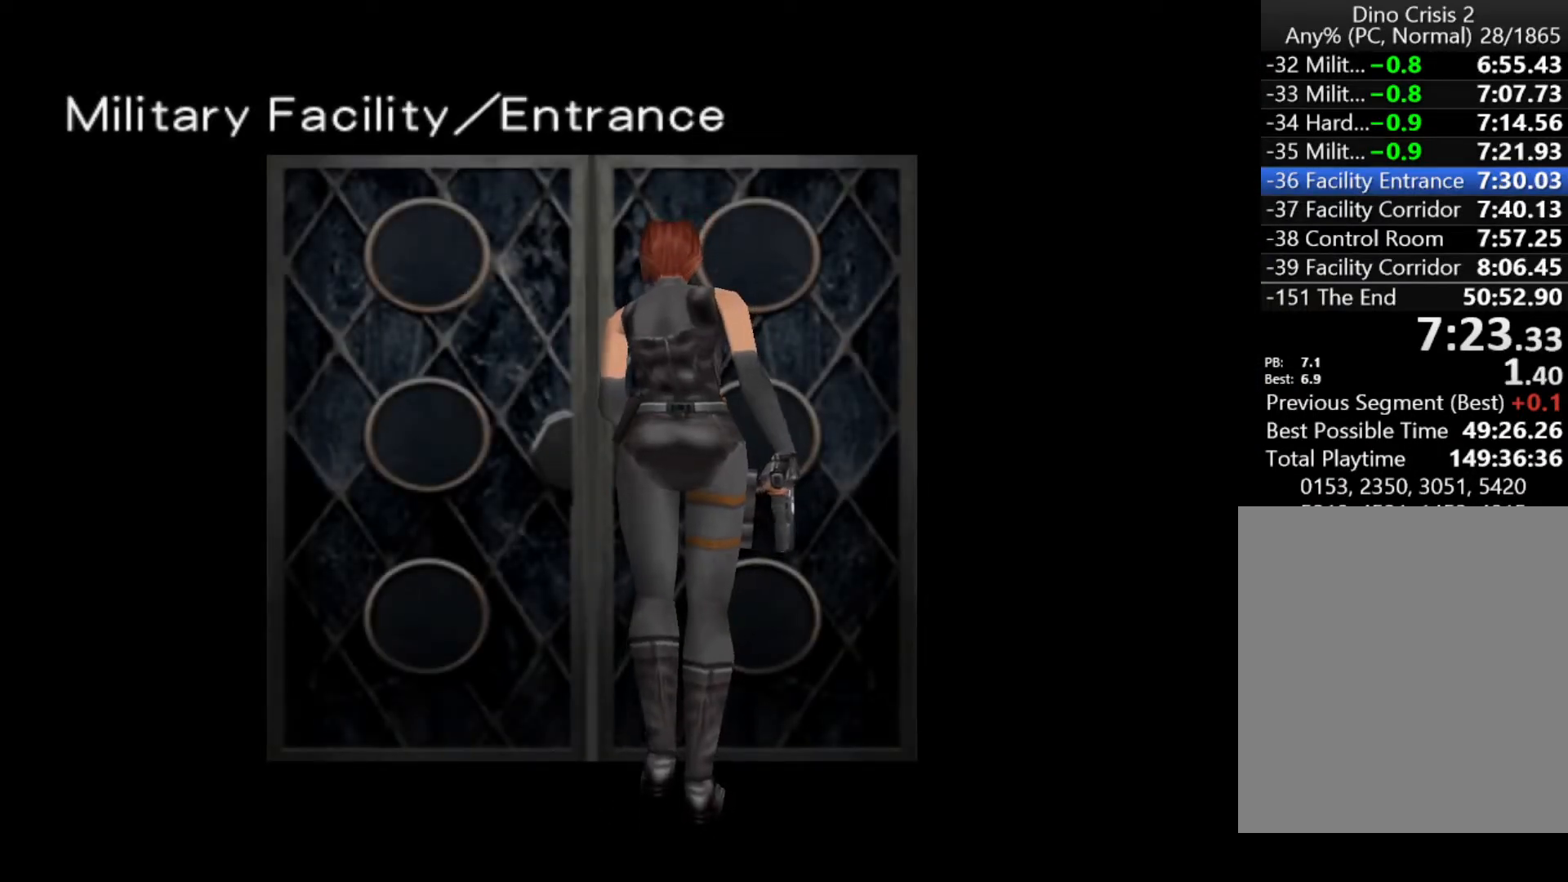
{"keys": ["up"], "events": []}
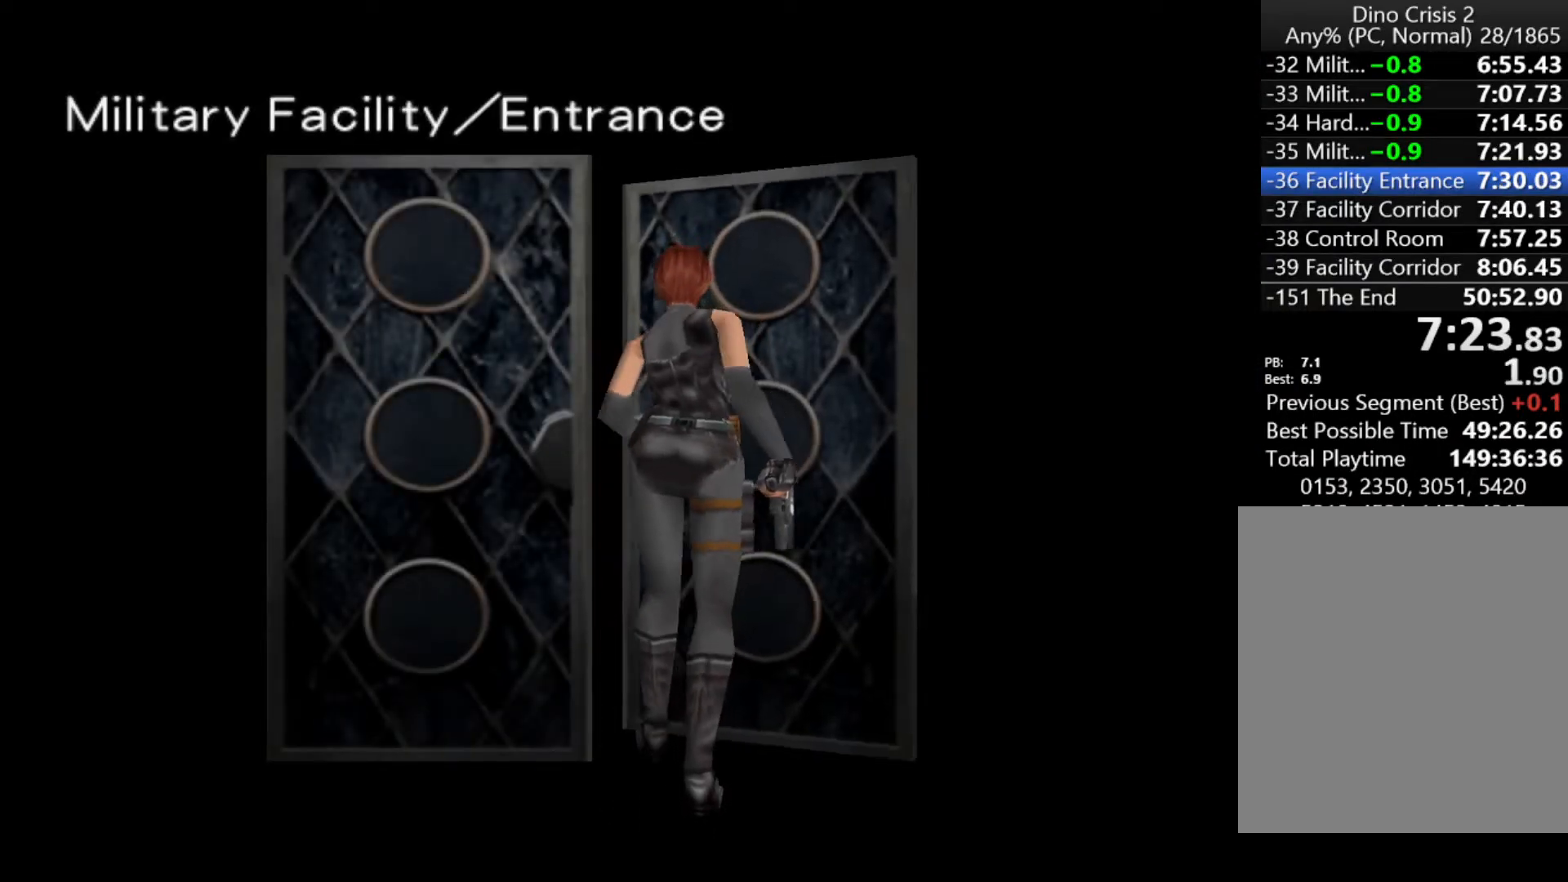
{"keys": ["up"], "events": [[467, "action", "down"], [500, "action", "up"]]}